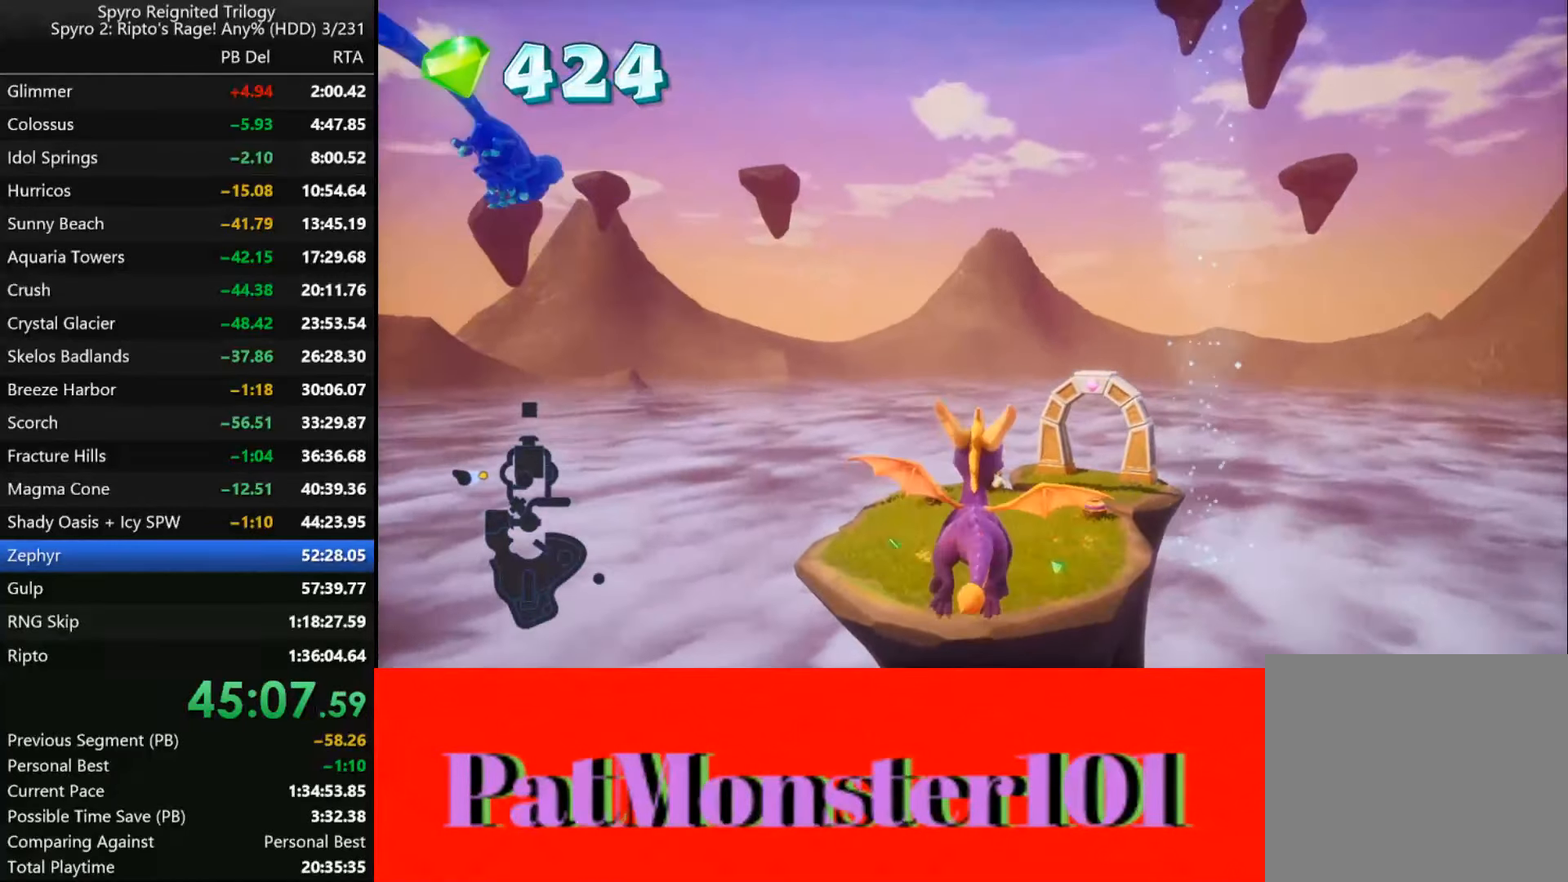
Gameplay with a controller (PlayStation layout); each line is a JSON object with the inputs held at the frame after it. "events" lists button and stick changes between this image and that frame as [ms after this image, input, new state], when the widget could be followed in between.
{"buttons": ["CROSS"], "left_stick": "center", "right_stick": "center", "events": [[67, "left_stick", "up-right"], [167, "left_stick", "center"]]}
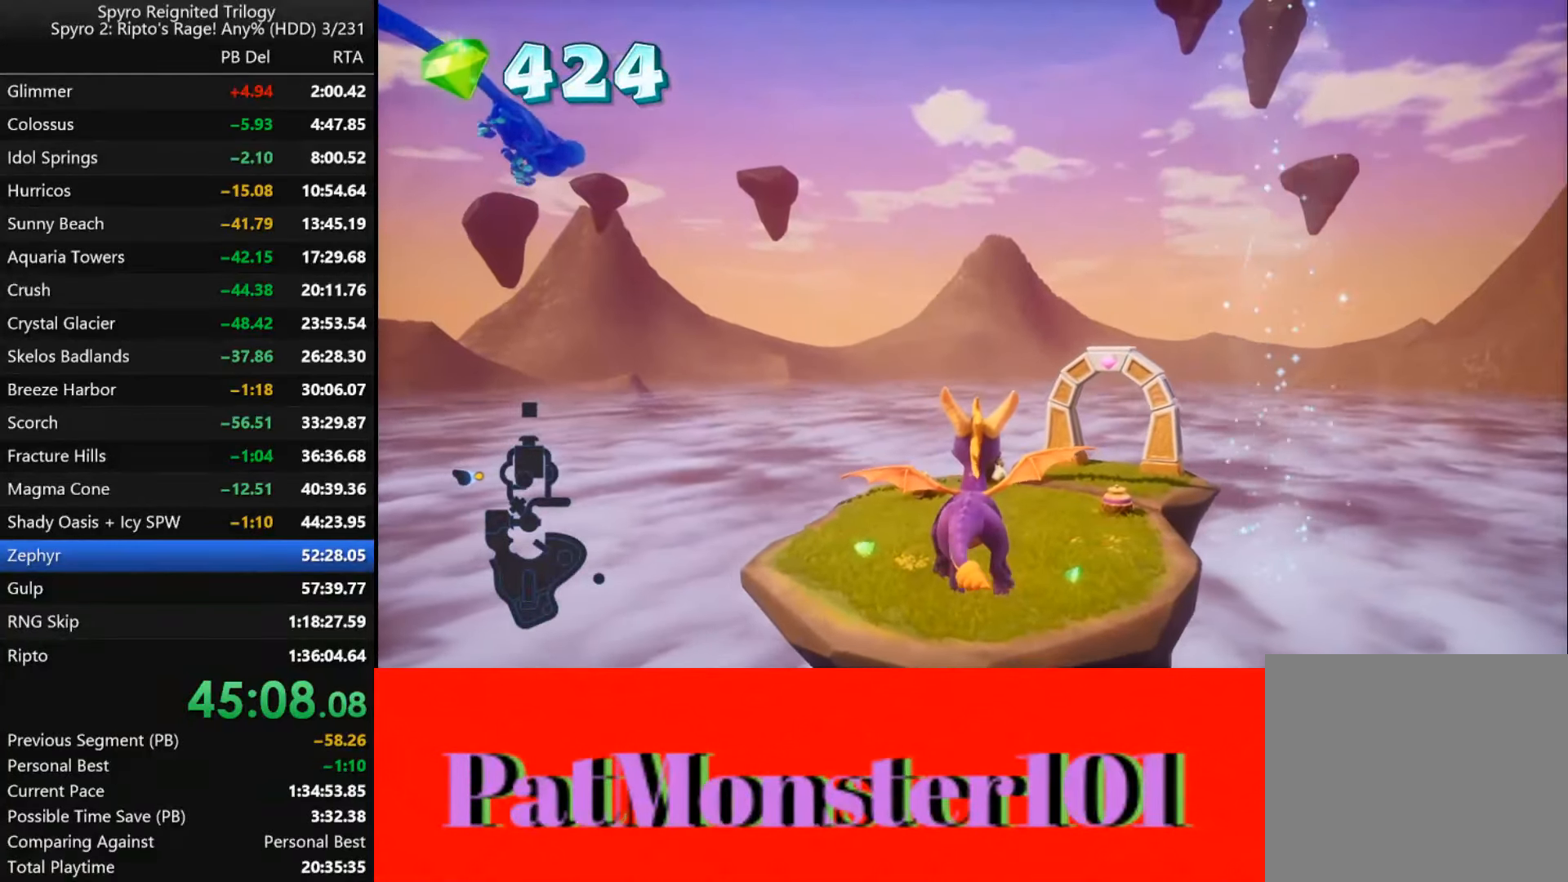
{"buttons": [], "left_stick": "center", "right_stick": "center", "events": [[400, "CROSS", "up"]]}
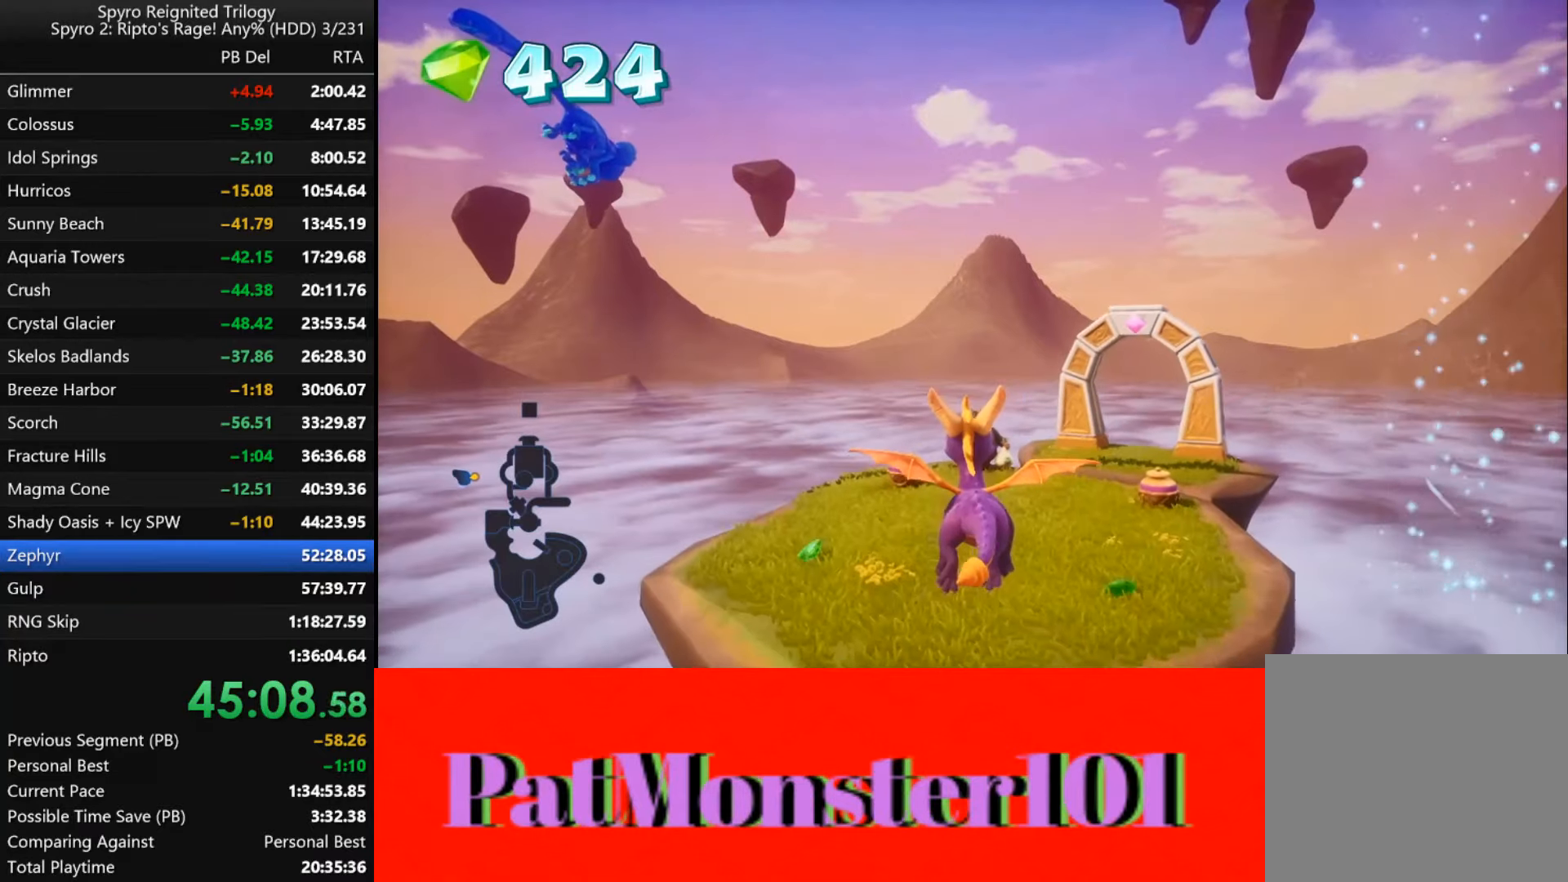
{"buttons": ["SQUARE"], "left_stick": "center", "right_stick": "center", "events": [[250, "SQUARE", "down"], [434, "left_stick", "left"], [500, "left_stick", "center"]]}
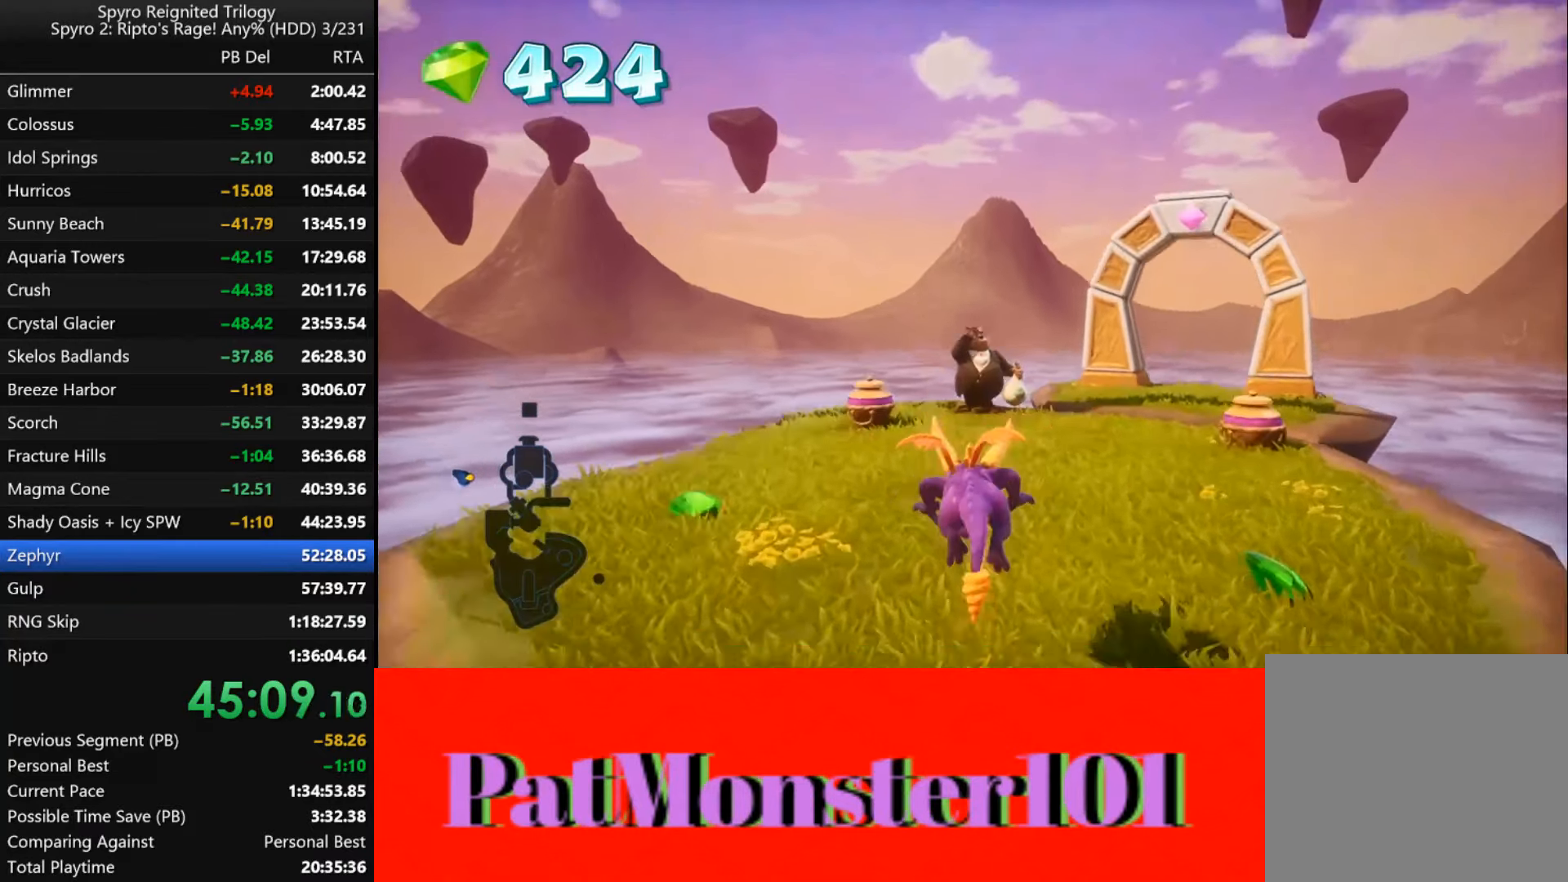
{"buttons": [], "left_stick": "down-left", "right_stick": "center", "events": [[17, "left_stick", "down-right"], [50, "SQUARE", "up"], [150, "CIRCLE", "down"], [184, "CIRCLE", "up"], [334, "left_stick", "down-left"]]}
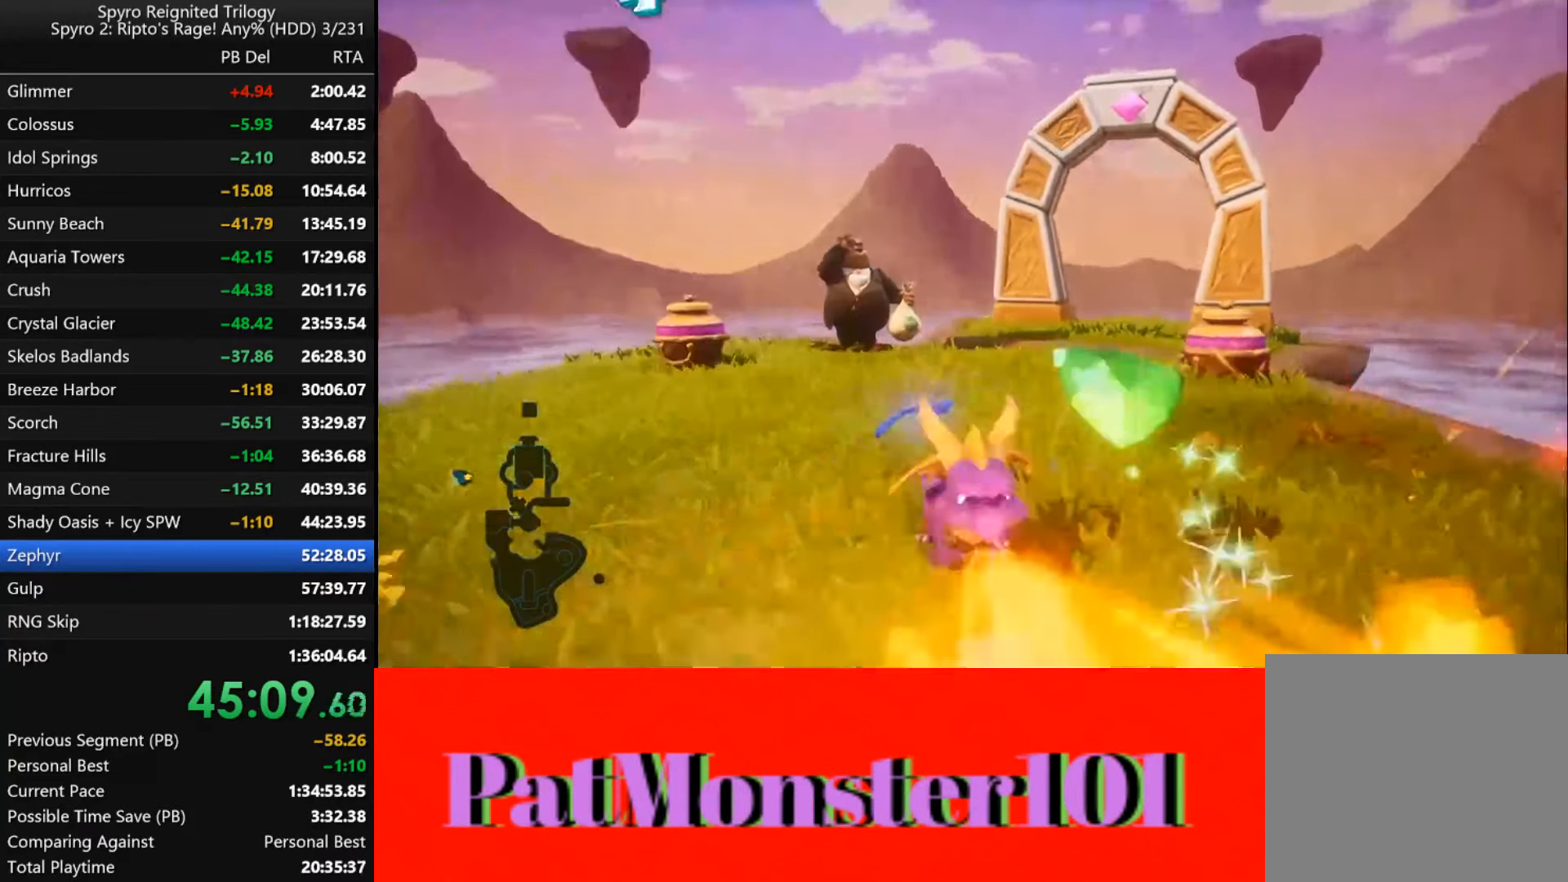
{"buttons": [], "left_stick": "up-right", "right_stick": "center", "events": [[34, "left_stick", "left"], [234, "left_stick", "up"], [300, "left_stick", "up-right"], [367, "CIRCLE", "down"], [450, "CIRCLE", "up"]]}
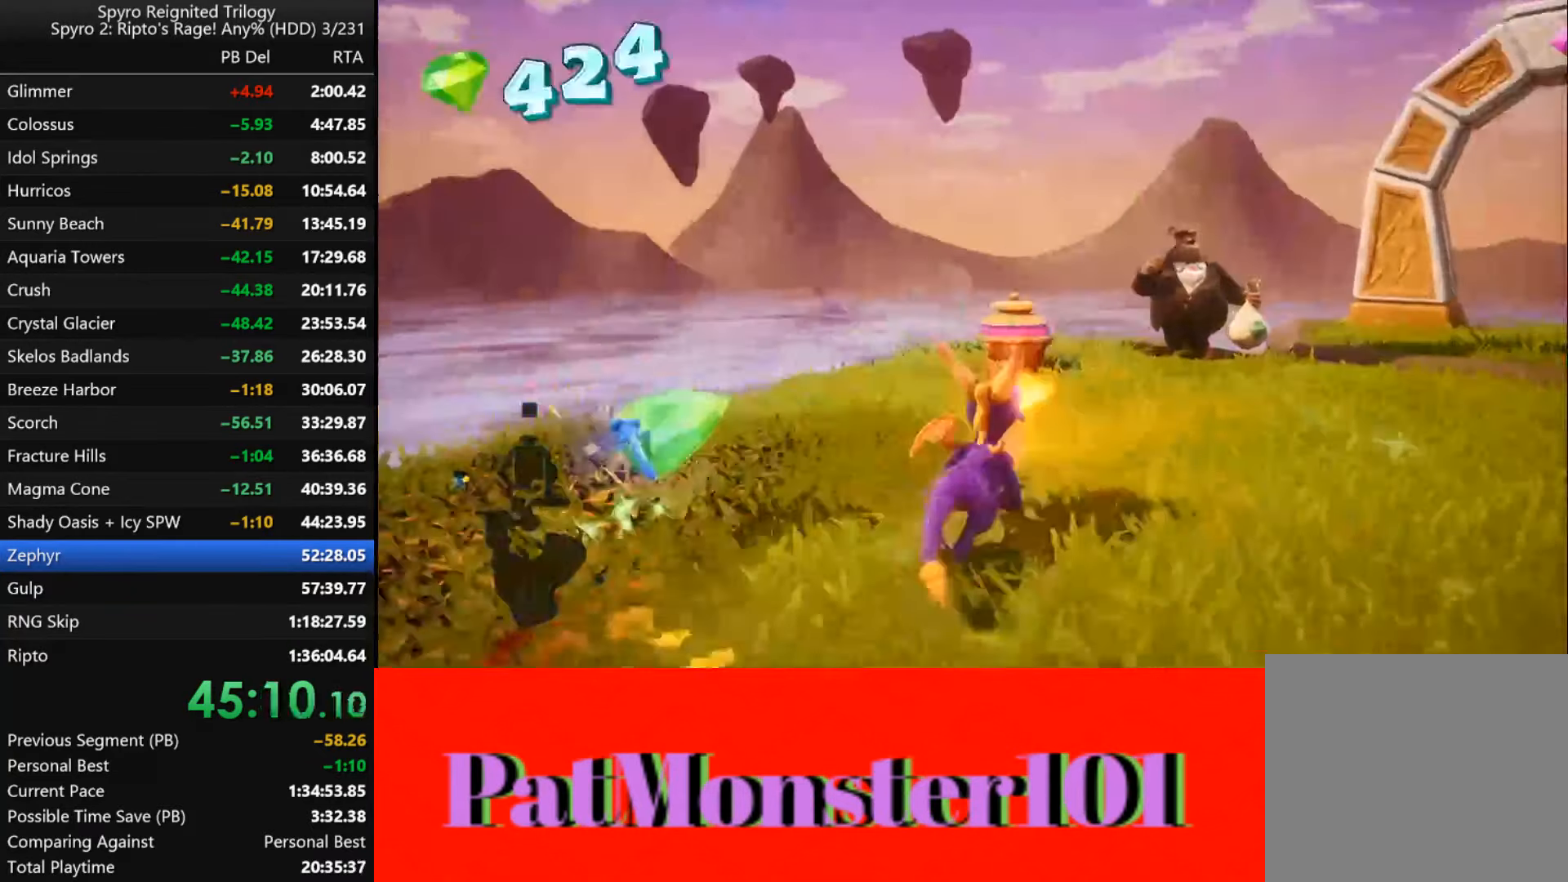
{"buttons": [], "left_stick": "center", "right_stick": "center", "events": [[34, "CIRCLE", "down"], [67, "CIRCLE", "up"], [167, "CIRCLE", "down"], [217, "CIRCLE", "up"], [234, "left_stick", "right"], [284, "CIRCLE", "down"], [350, "CIRCLE", "up"], [417, "CIRCLE", "down"], [484, "left_stick", "center"], [500, "CIRCLE", "up"]]}
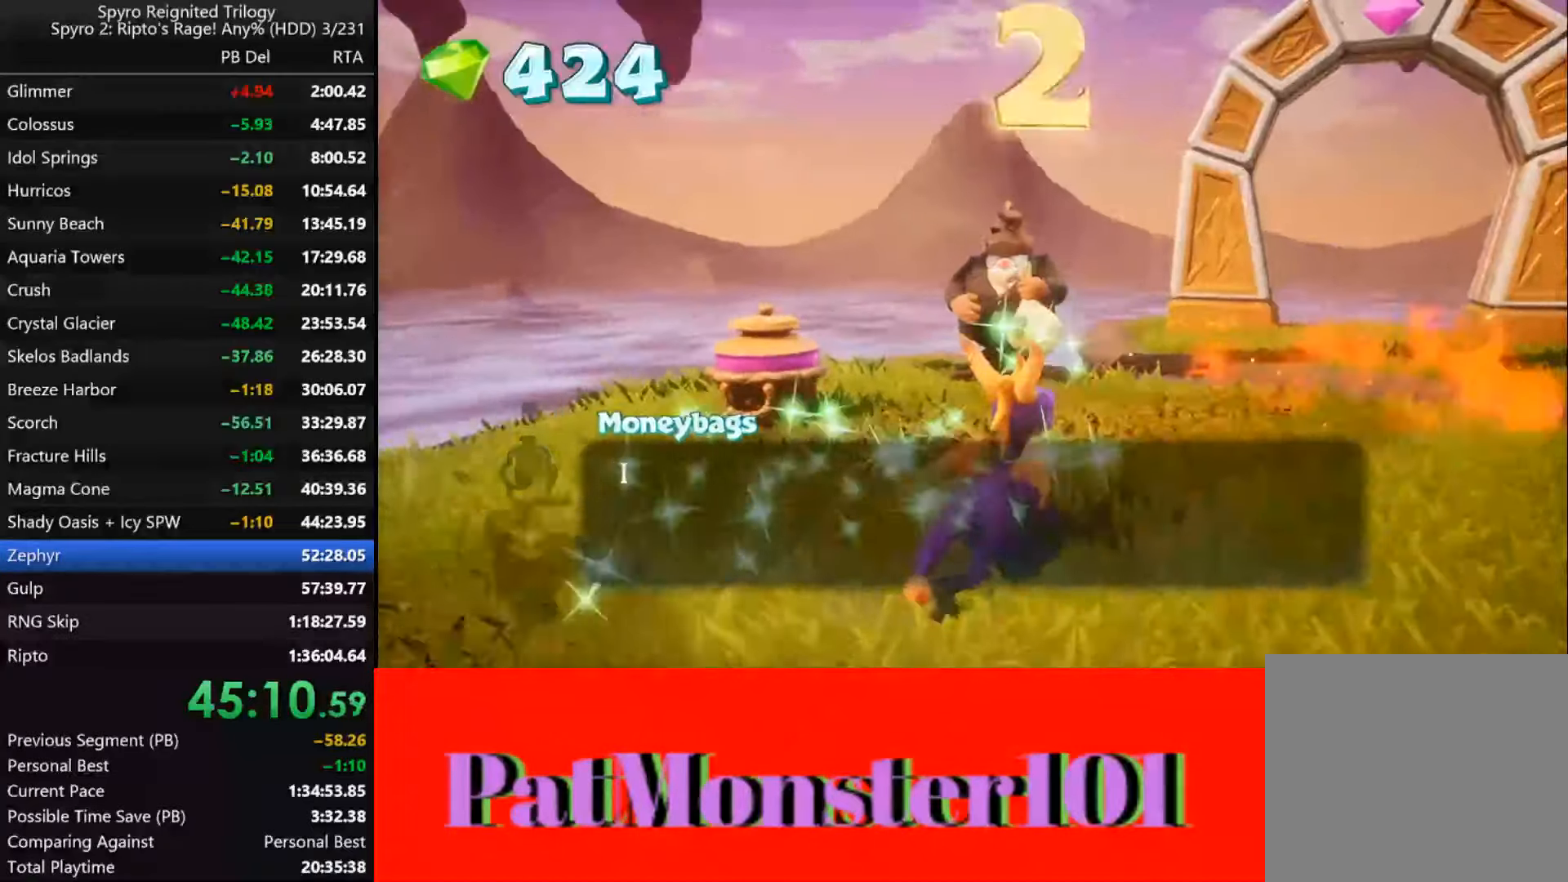
{"buttons": [], "left_stick": "center", "right_stick": "center", "events": [[67, "CIRCLE", "down"], [117, "CIRCLE", "up"], [300, "CROSS", "down"], [367, "CROSS", "up"], [434, "CROSS", "down"], [467, "CROSS", "up"]]}
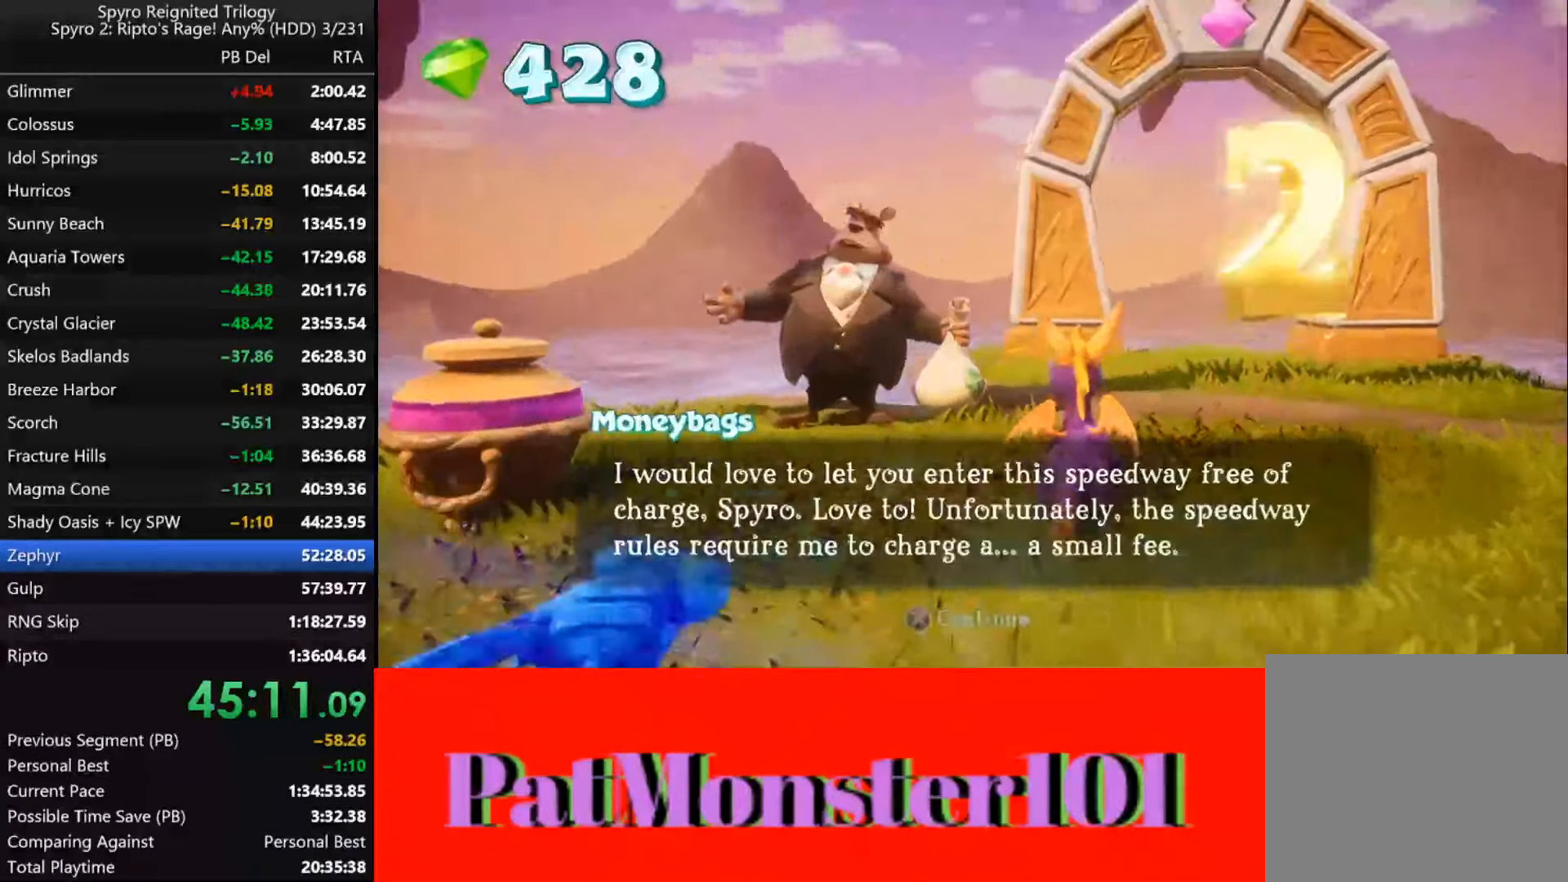
{"buttons": ["CROSS"], "left_stick": "center", "right_stick": "center", "events": [[17, "CROSS", "down"], [84, "CROSS", "up"], [150, "CROSS", "down"], [184, "CROSS", "up"], [250, "CROSS", "down"], [300, "CROSS", "up"], [367, "CROSS", "down"], [417, "CROSS", "up"], [484, "CROSS", "down"]]}
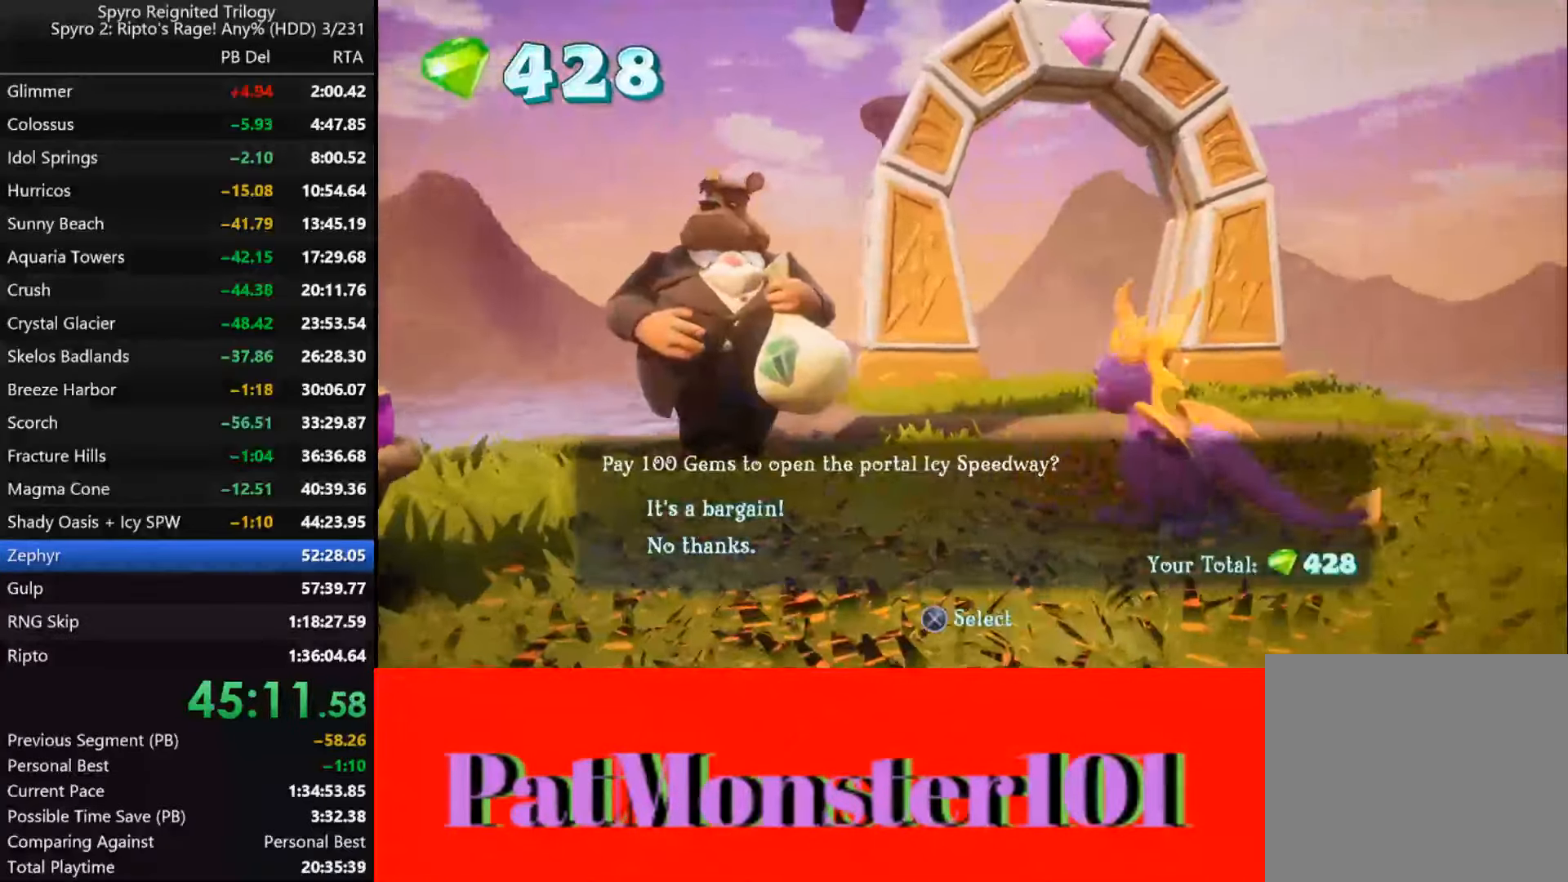
{"buttons": [], "left_stick": "center", "right_stick": "center", "events": [[17, "CROSS", "up"], [84, "CROSS", "down"], [167, "CROSS", "up"], [234, "CROSS", "down"], [300, "CROSS", "up"], [367, "CROSS", "down"], [400, "CROSS", "up"]]}
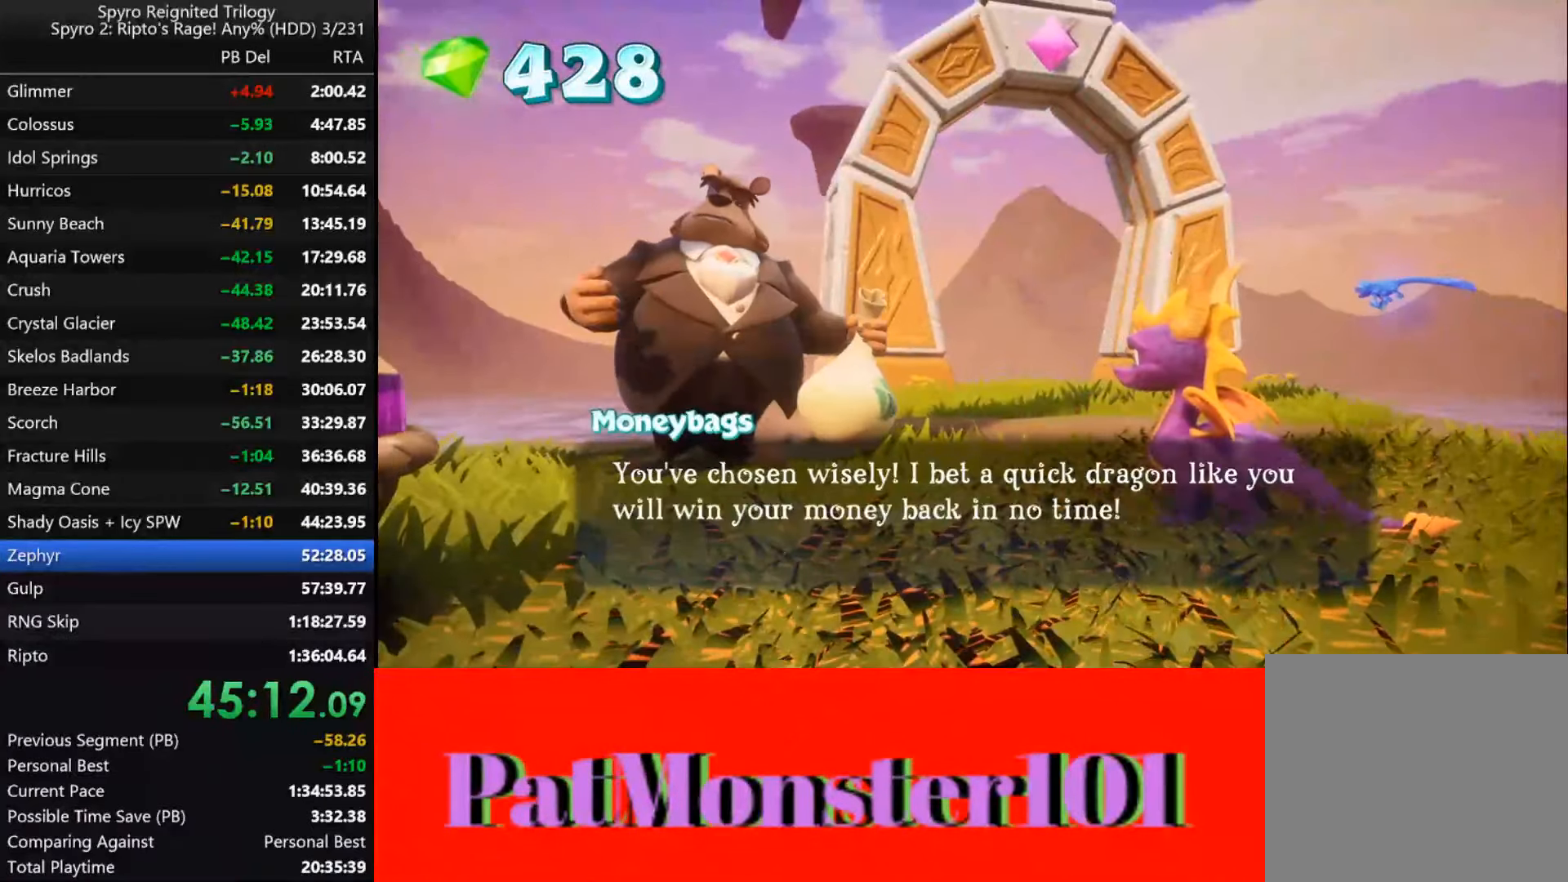
{"buttons": ["CIRCLE"], "left_stick": "center", "right_stick": "center", "events": [[300, "left_stick", "left"], [467, "CIRCLE", "down"], [467, "left_stick", "center"]]}
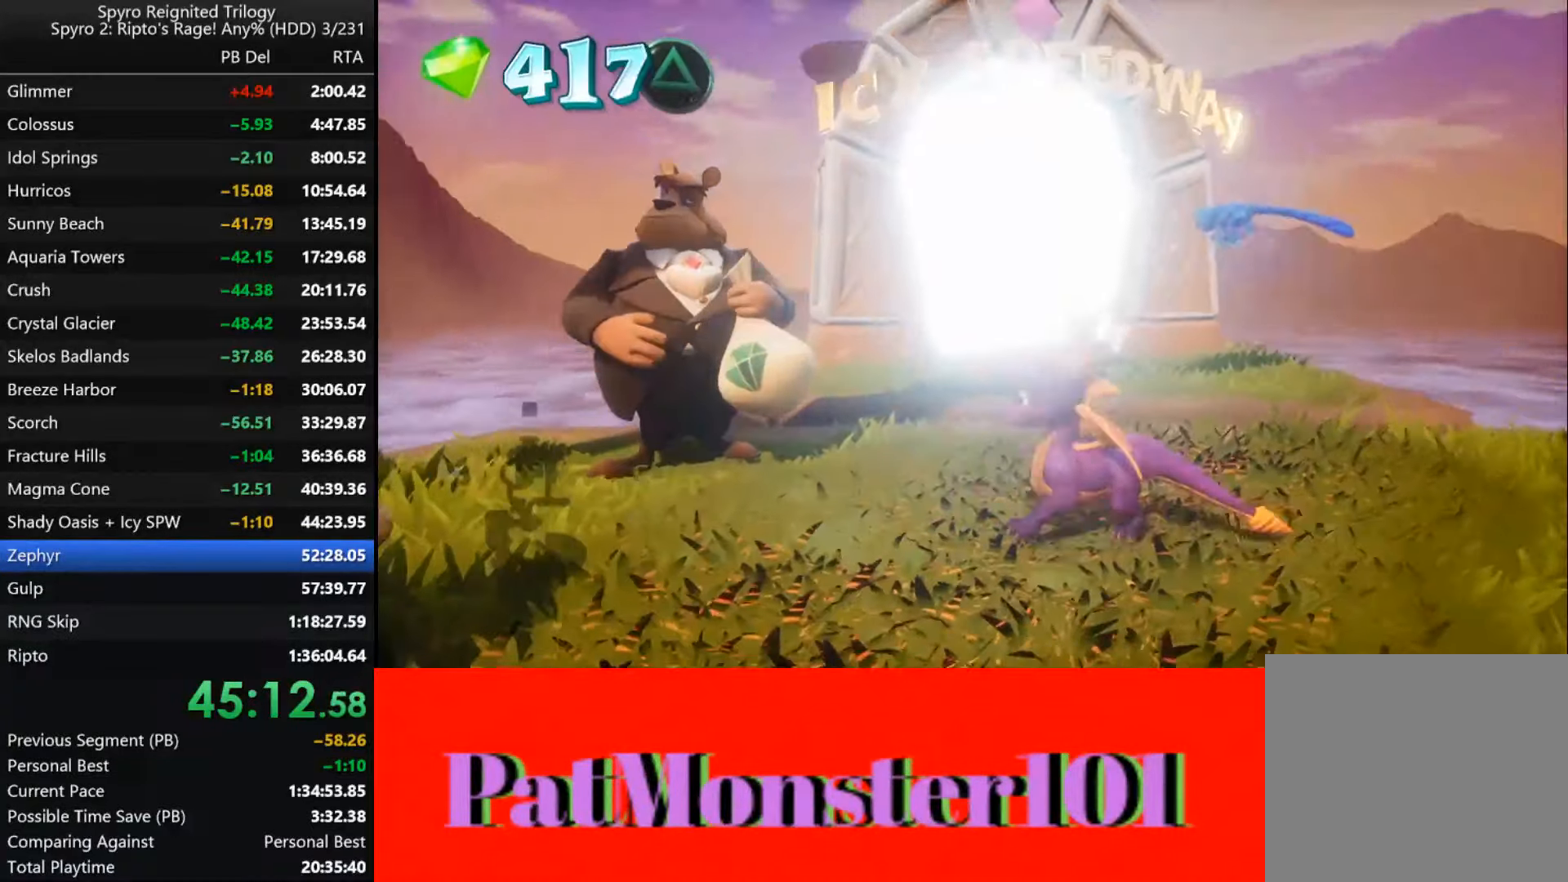
{"buttons": [], "left_stick": "left", "right_stick": "center", "events": [[50, "CIRCLE", "up"], [117, "CIRCLE", "down"], [134, "left_stick", "left"], [184, "CIRCLE", "up"], [284, "CIRCLE", "down"], [284, "left_stick", "center"], [350, "CIRCLE", "up"], [350, "left_stick", "left"]]}
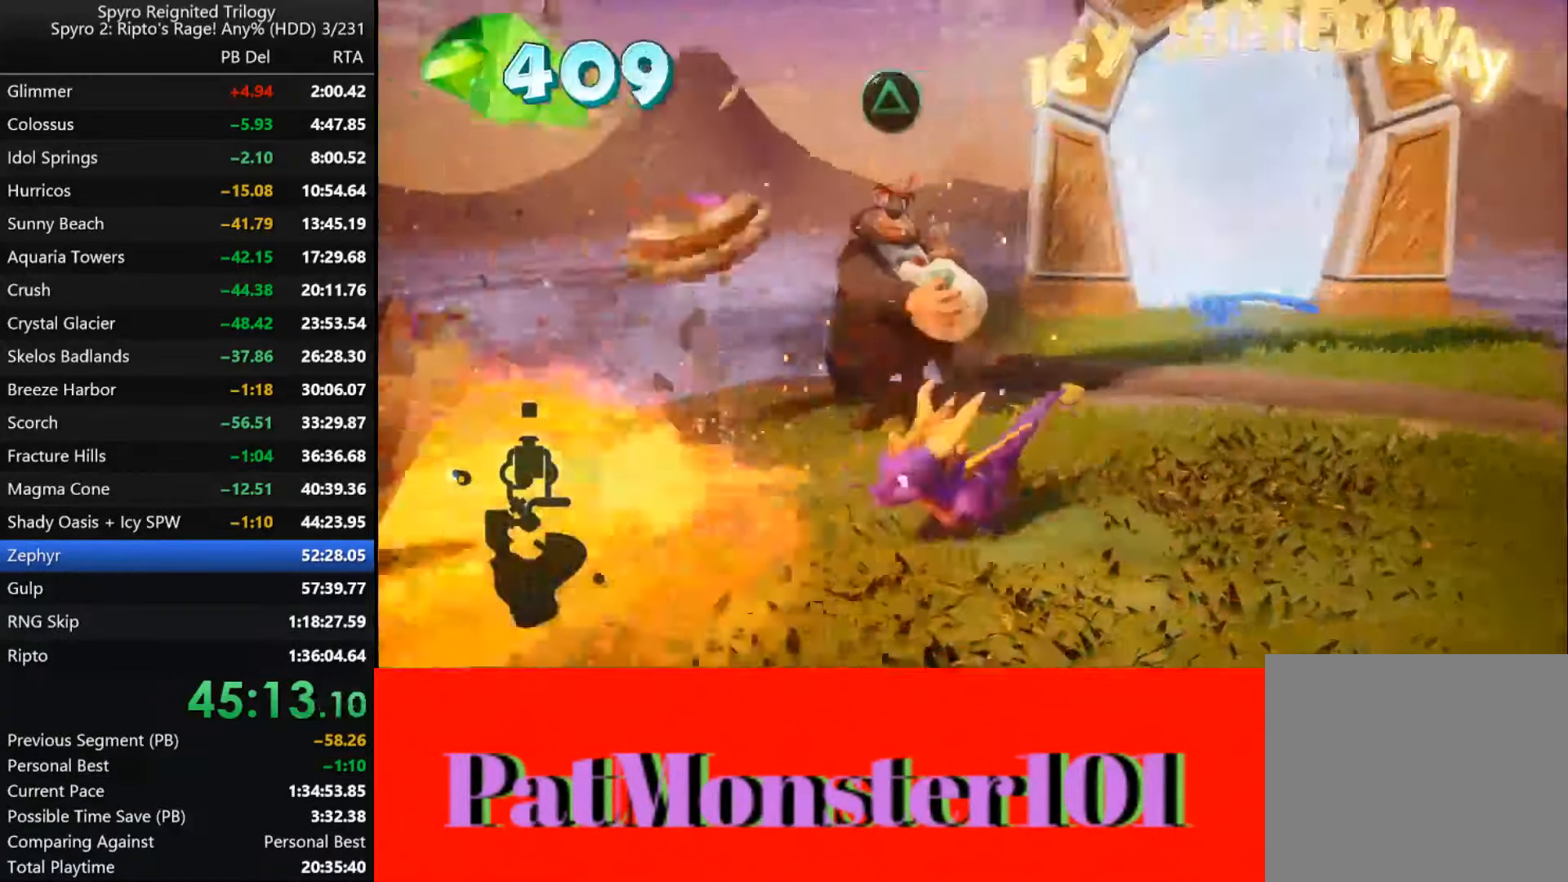
{"buttons": [], "left_stick": "left", "right_stick": "center", "events": []}
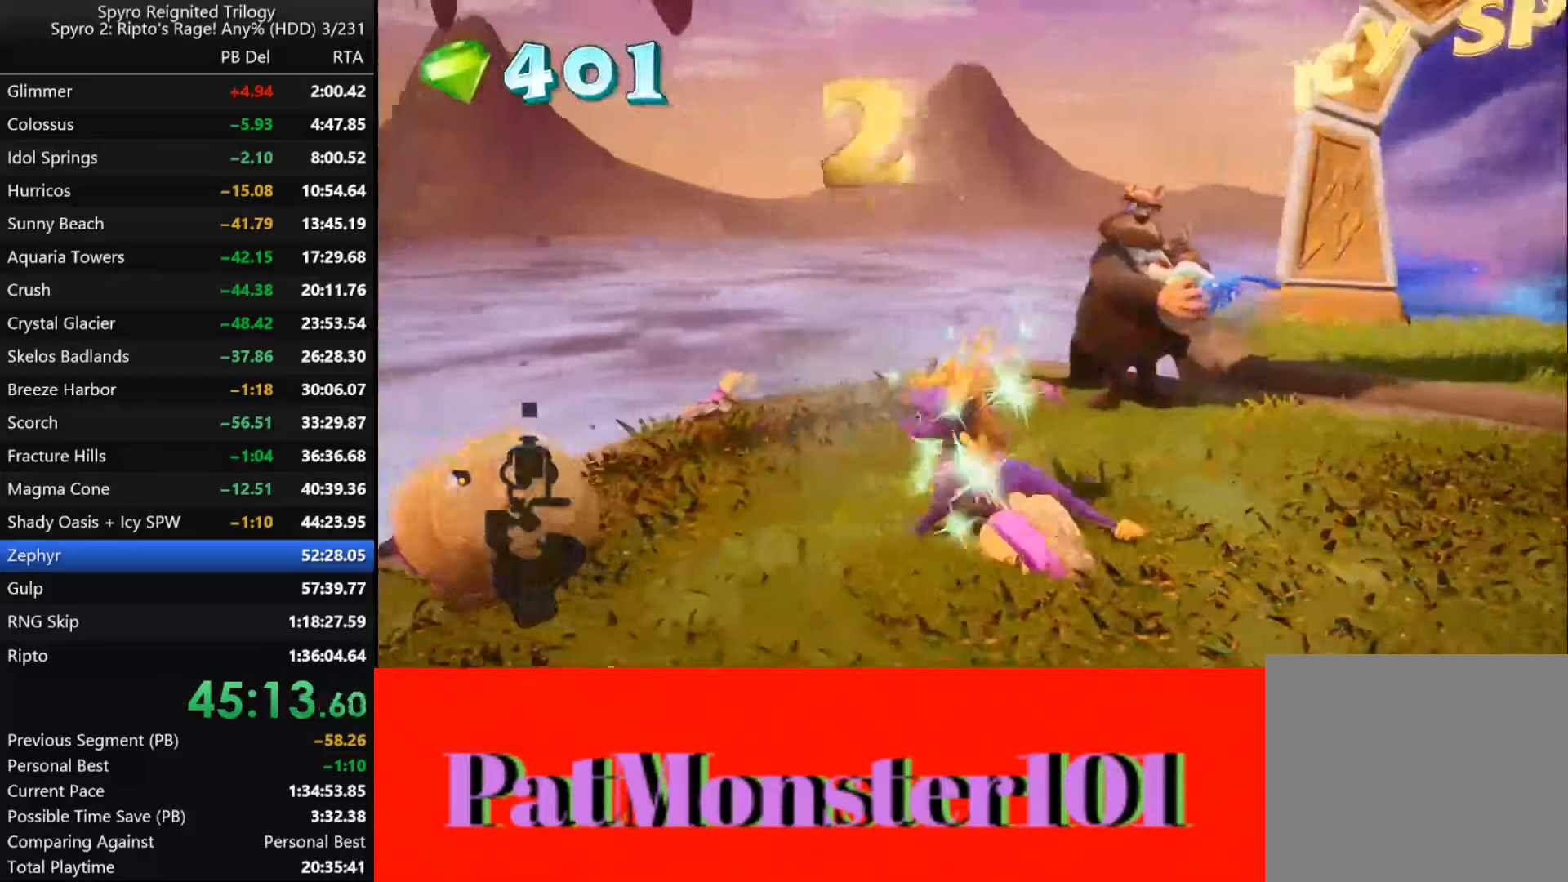
{"buttons": ["CIRCLE"], "left_stick": "right", "right_stick": "center", "events": [[50, "left_stick", "down-right"], [333, "CIRCLE", "down"], [416, "CIRCLE", "up"], [466, "CIRCLE", "down"], [500, "left_stick", "right"]]}
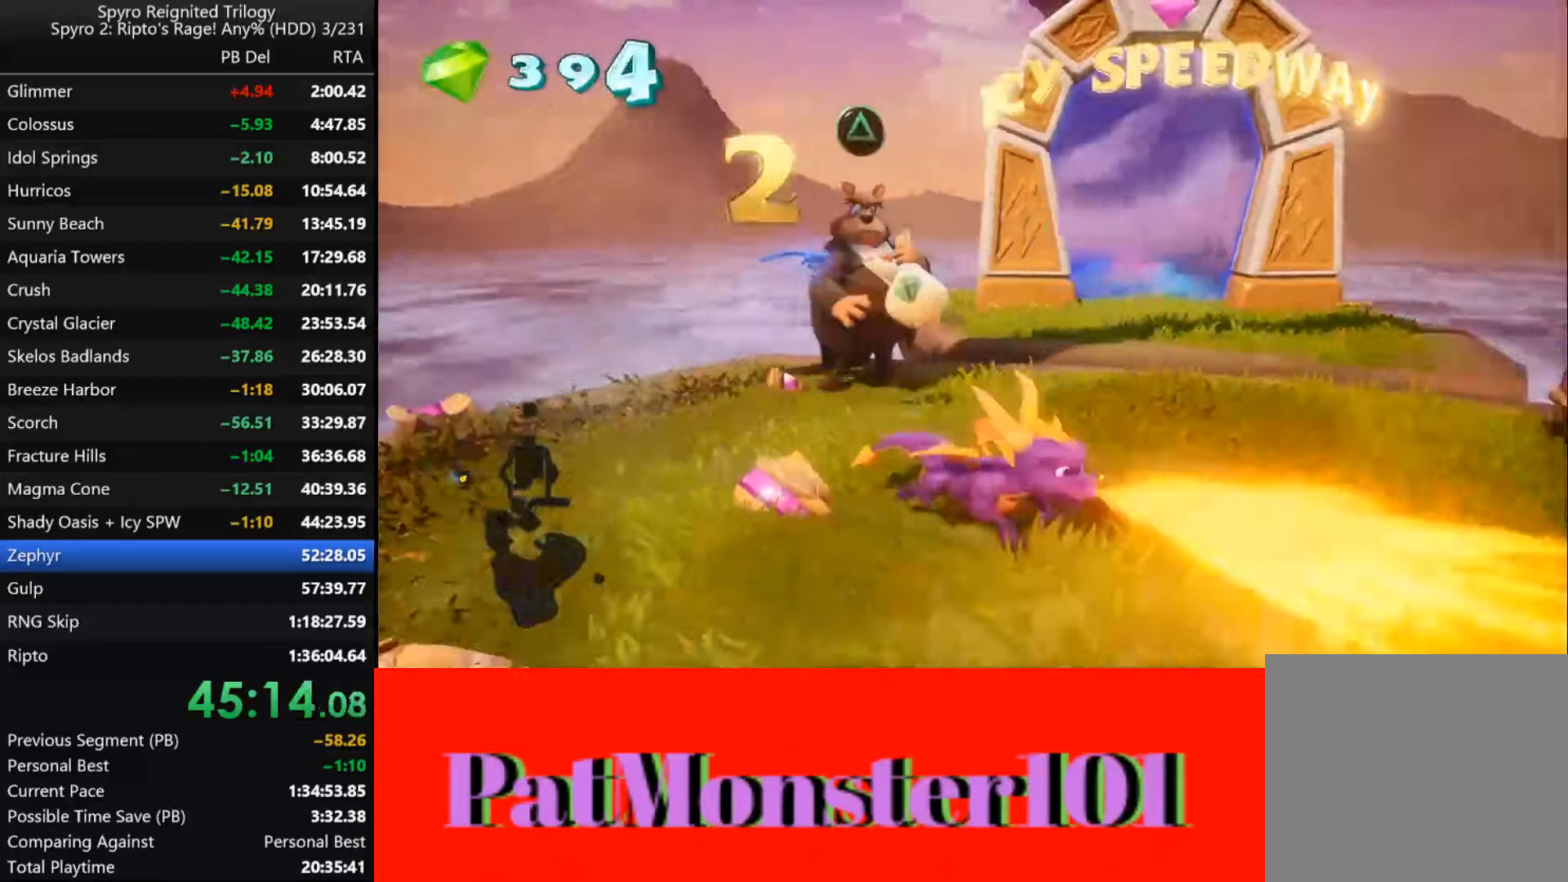
{"buttons": [], "left_stick": "up-left", "right_stick": "center", "events": [[50, "CIRCLE", "up"], [150, "CIRCLE", "down"], [216, "CIRCLE", "up"], [283, "CIRCLE", "down"], [350, "CIRCLE", "up"], [433, "CIRCLE", "down"], [466, "CIRCLE", "up"], [483, "left_stick", "up-left"]]}
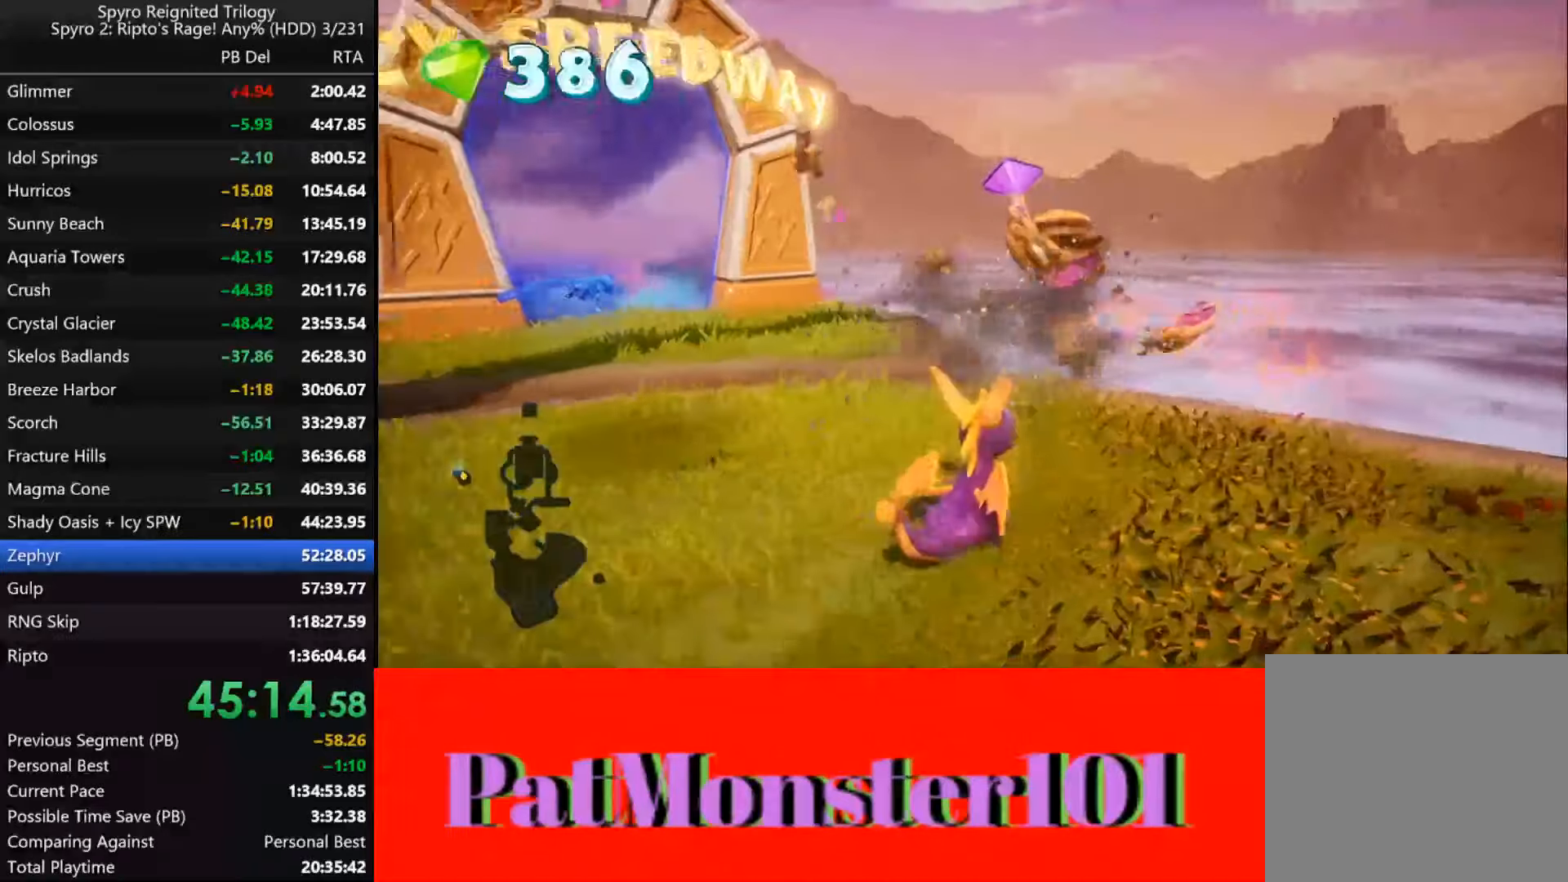
{"buttons": [], "left_stick": "right", "right_stick": "center", "events": [[50, "left_stick", "left"], [283, "left_stick", "right"]]}
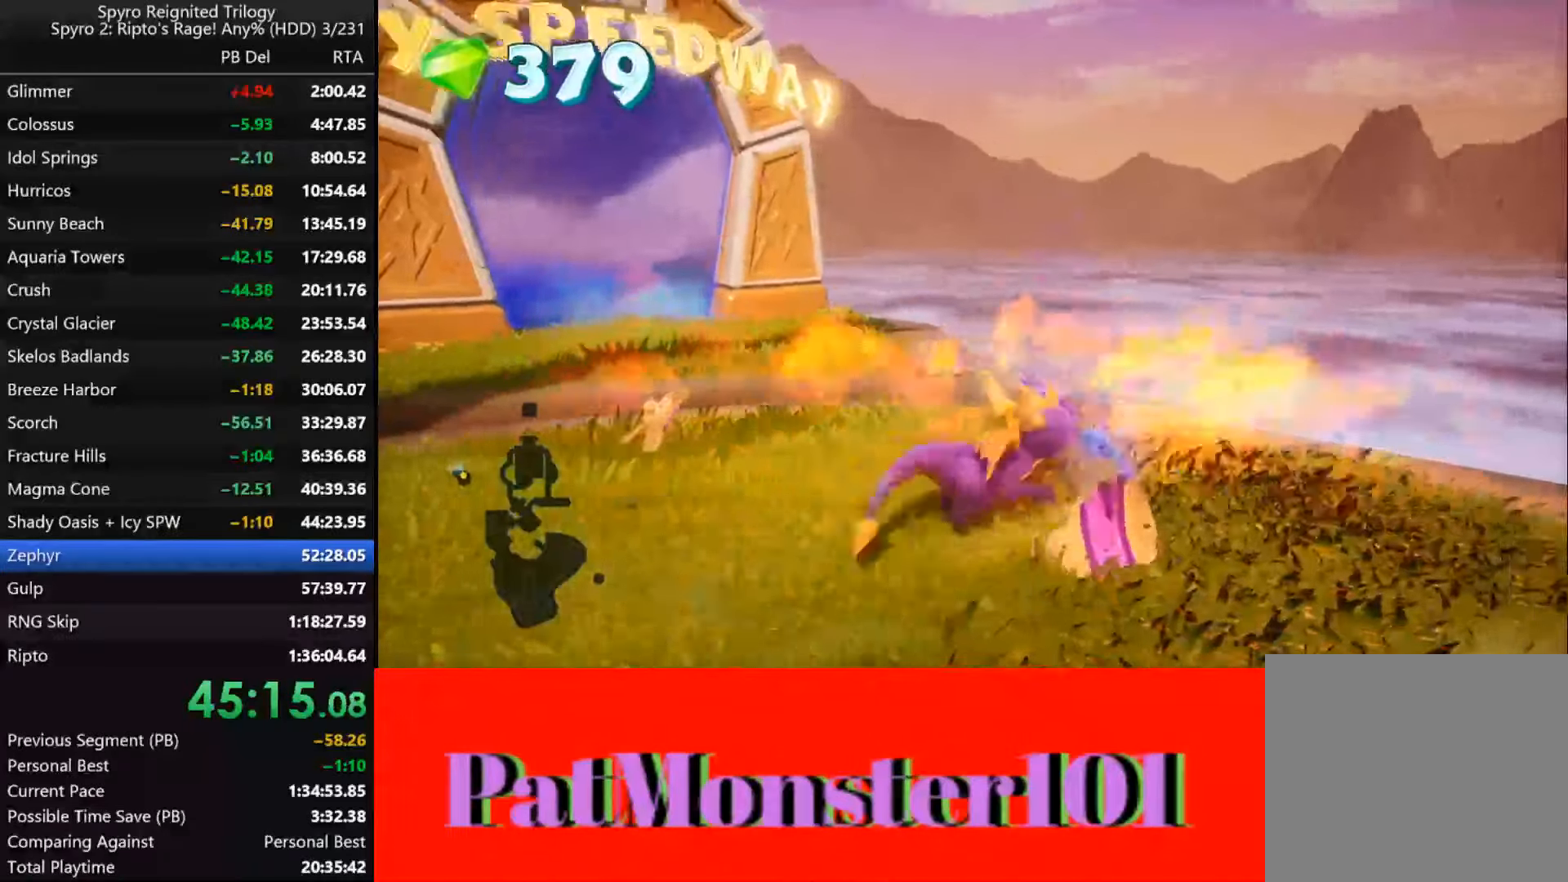
{"buttons": [], "left_stick": "right", "right_stick": "center", "events": []}
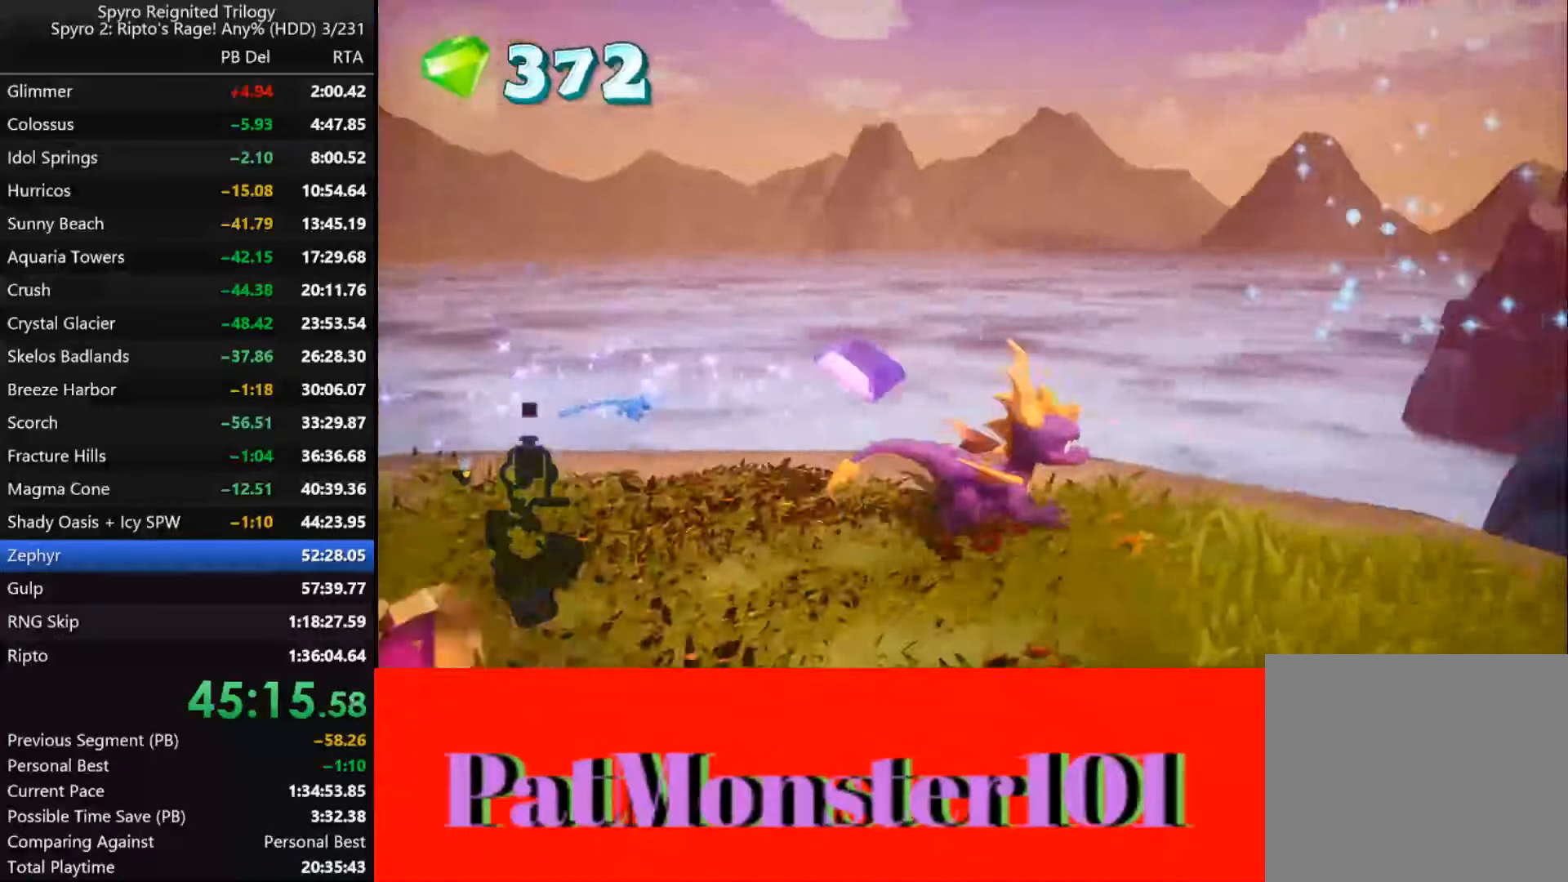
{"buttons": ["CROSS"], "left_stick": "up", "right_stick": "center", "events": [[150, "left_stick", "up-right"], [166, "CROSS", "down"], [433, "left_stick", "up"]]}
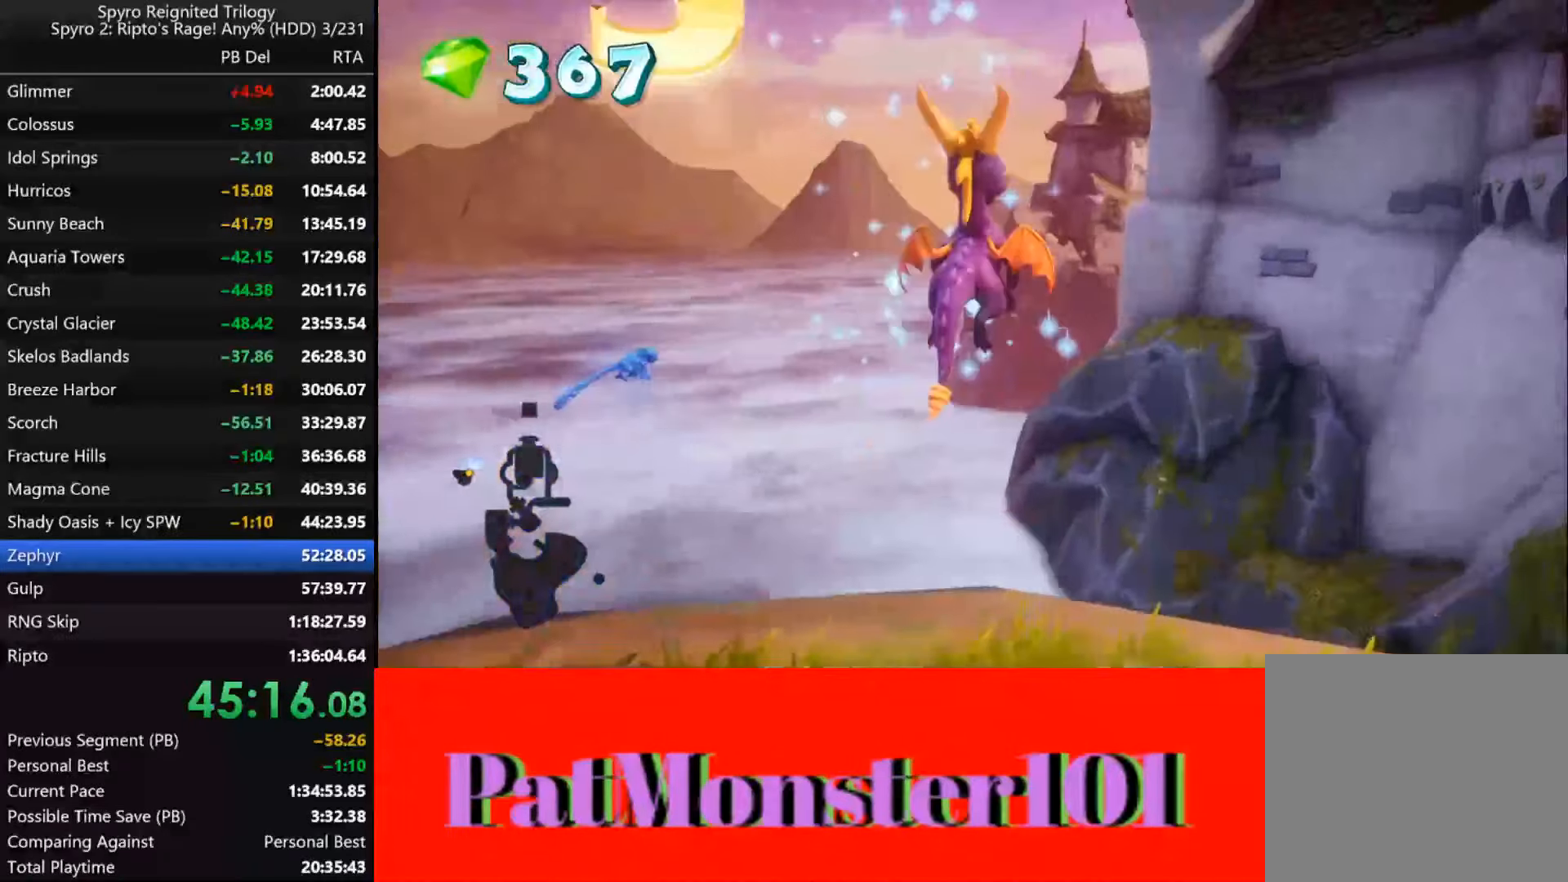
{"buttons": [], "left_stick": "up", "right_stick": "center", "events": [[433, "CROSS", "up"]]}
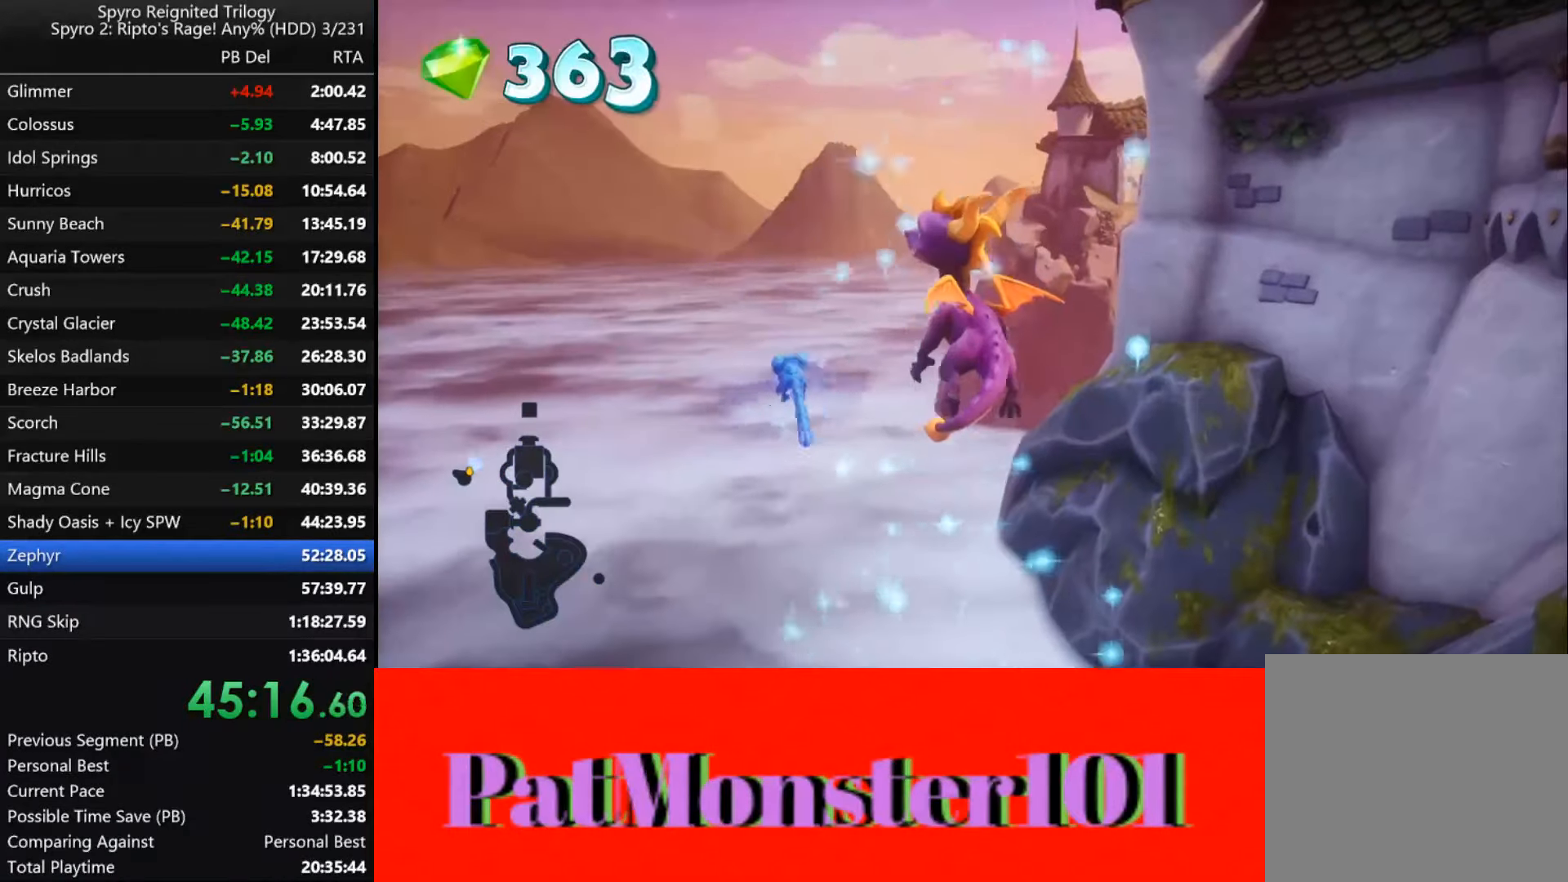
{"buttons": [], "left_stick": "center", "right_stick": "center", "events": [[116, "left_stick", "center"]]}
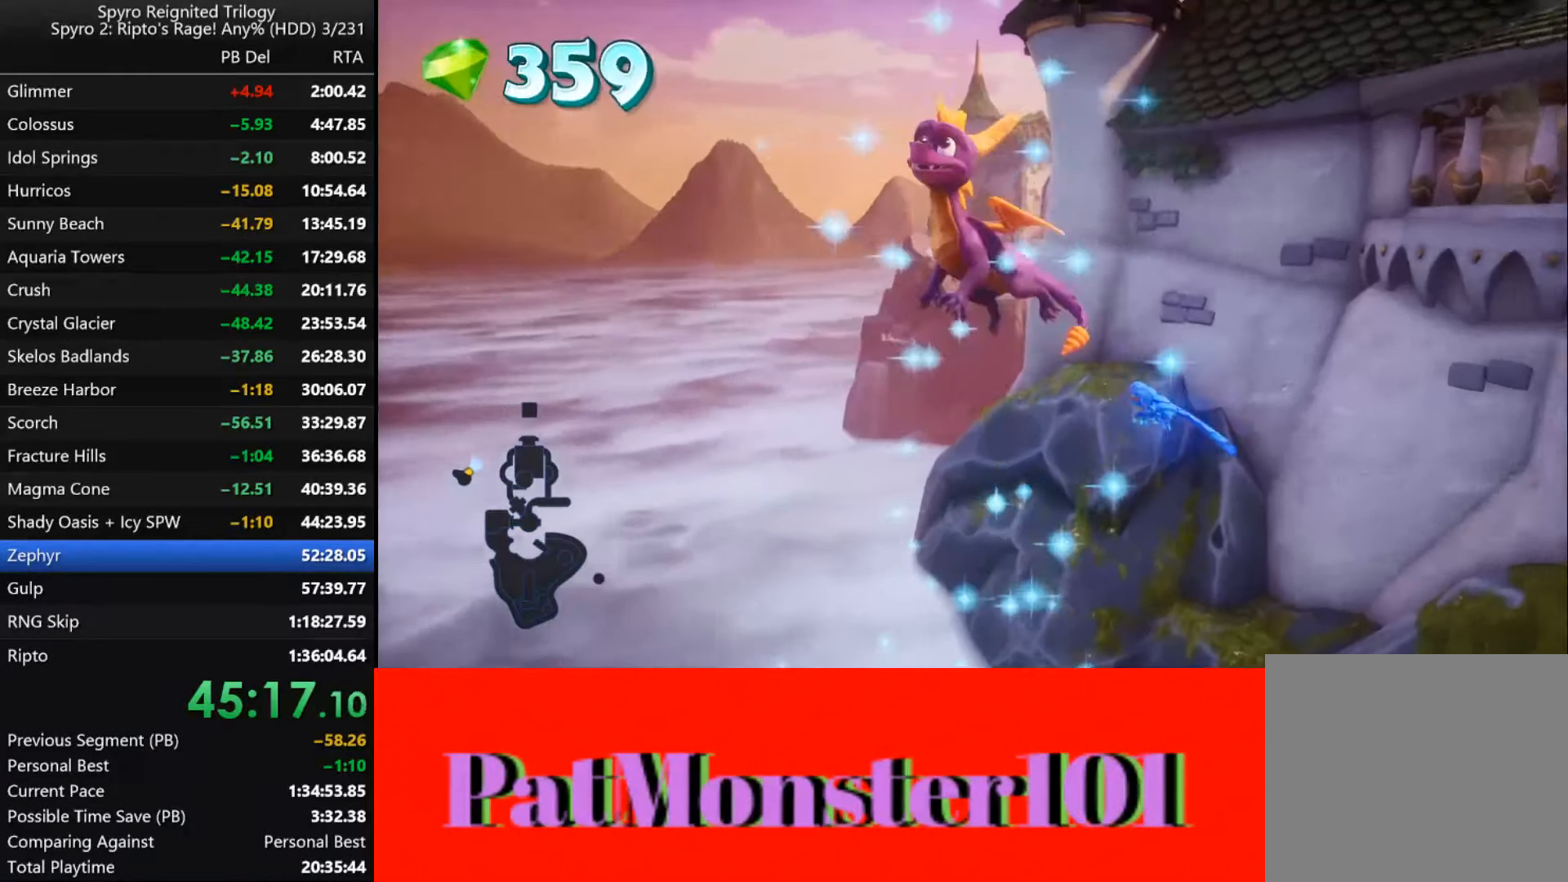
{"buttons": [], "left_stick": "center", "right_stick": "center", "events": []}
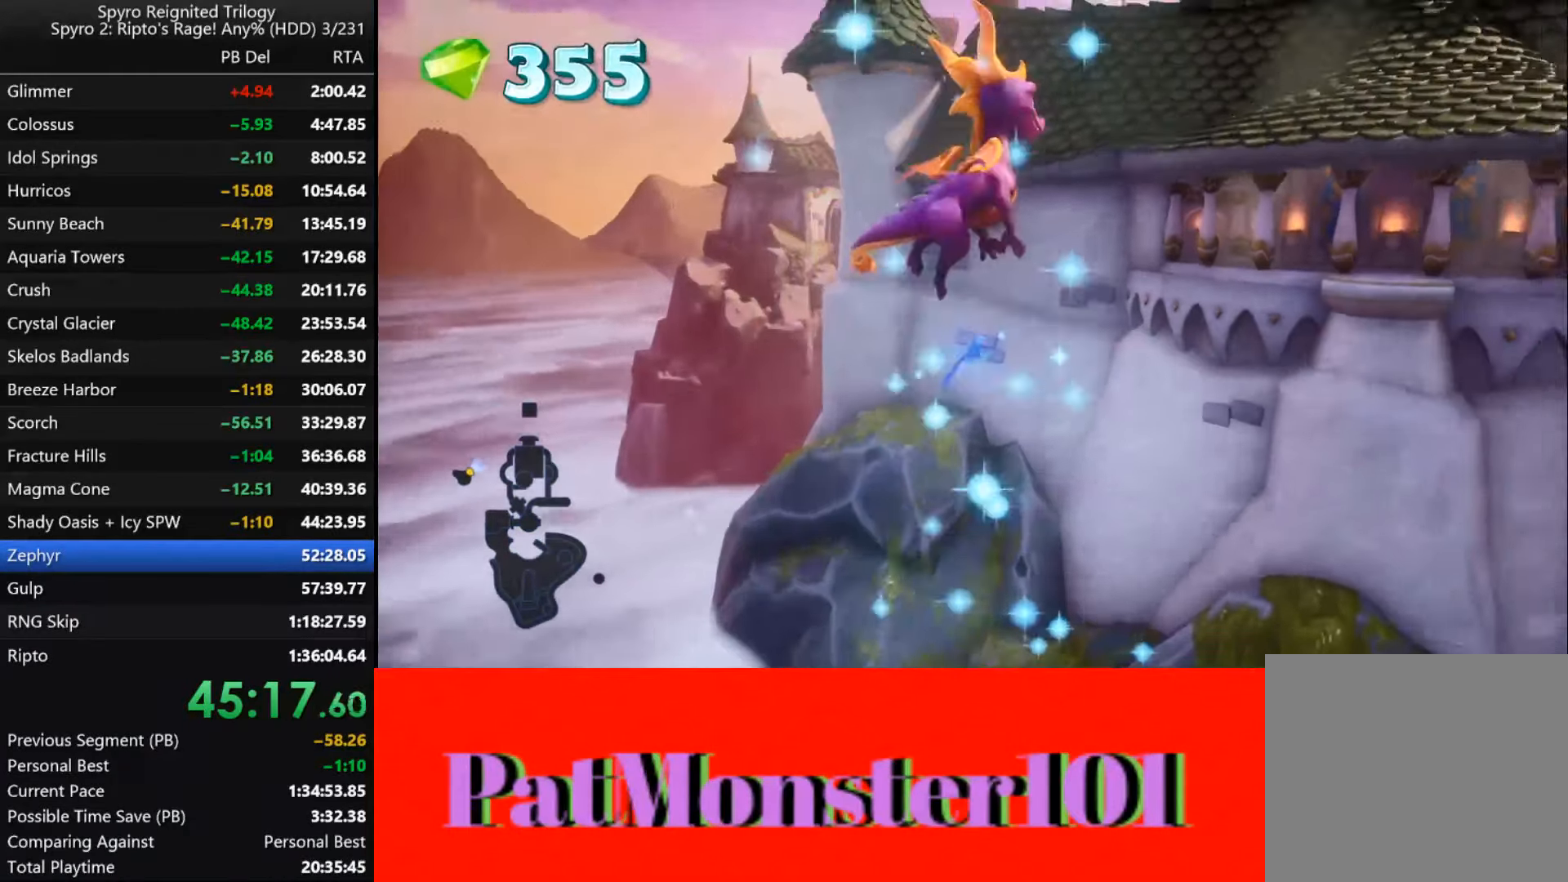
{"buttons": [], "left_stick": "center", "right_stick": "center", "events": []}
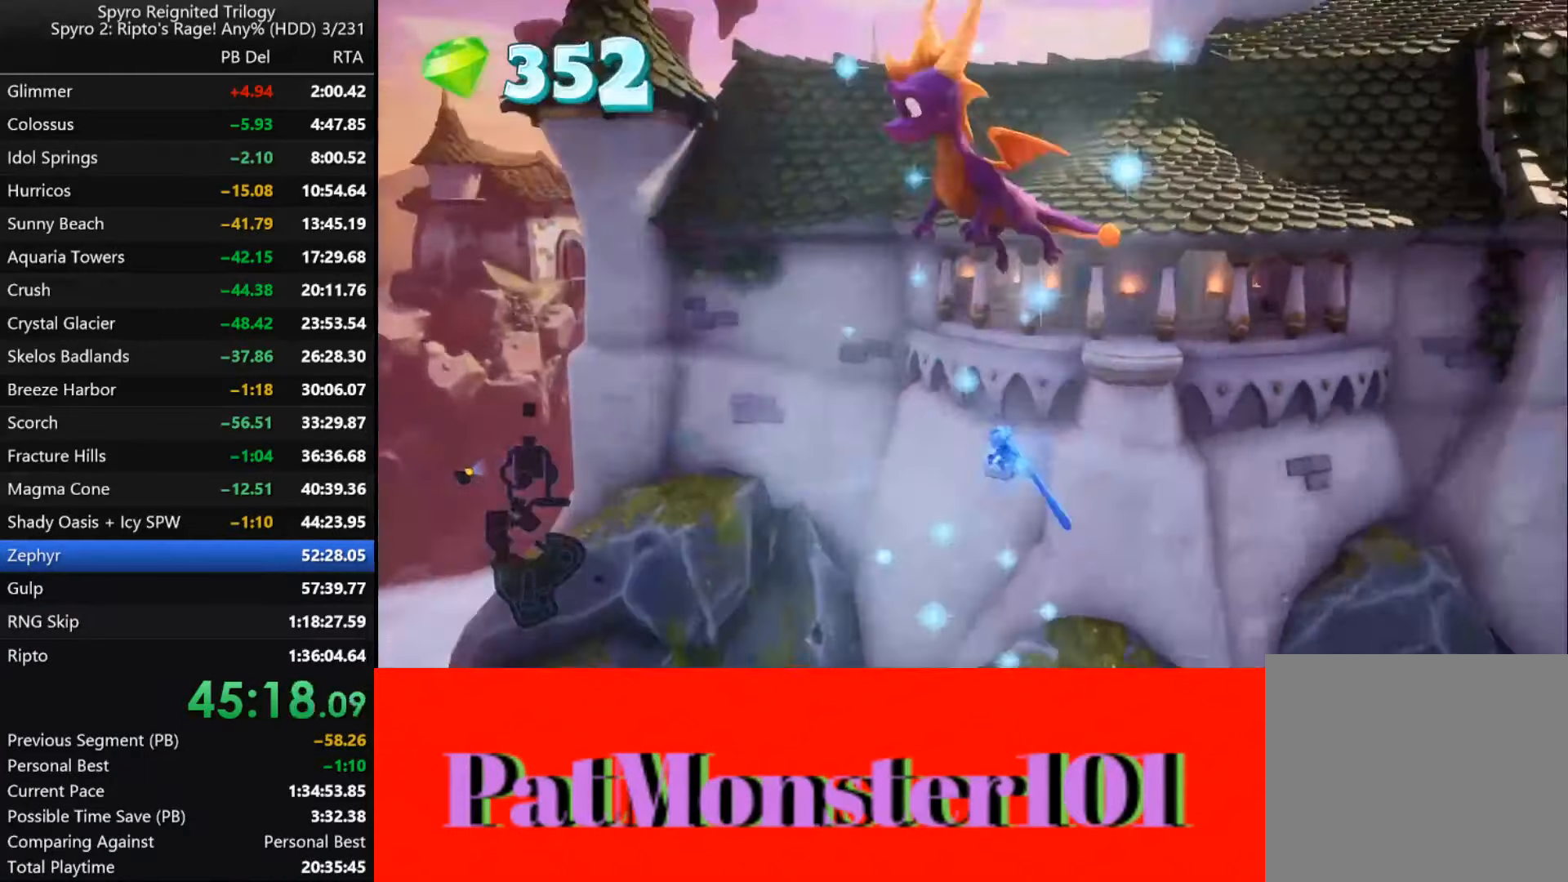
{"buttons": [], "left_stick": "center", "right_stick": "center", "events": []}
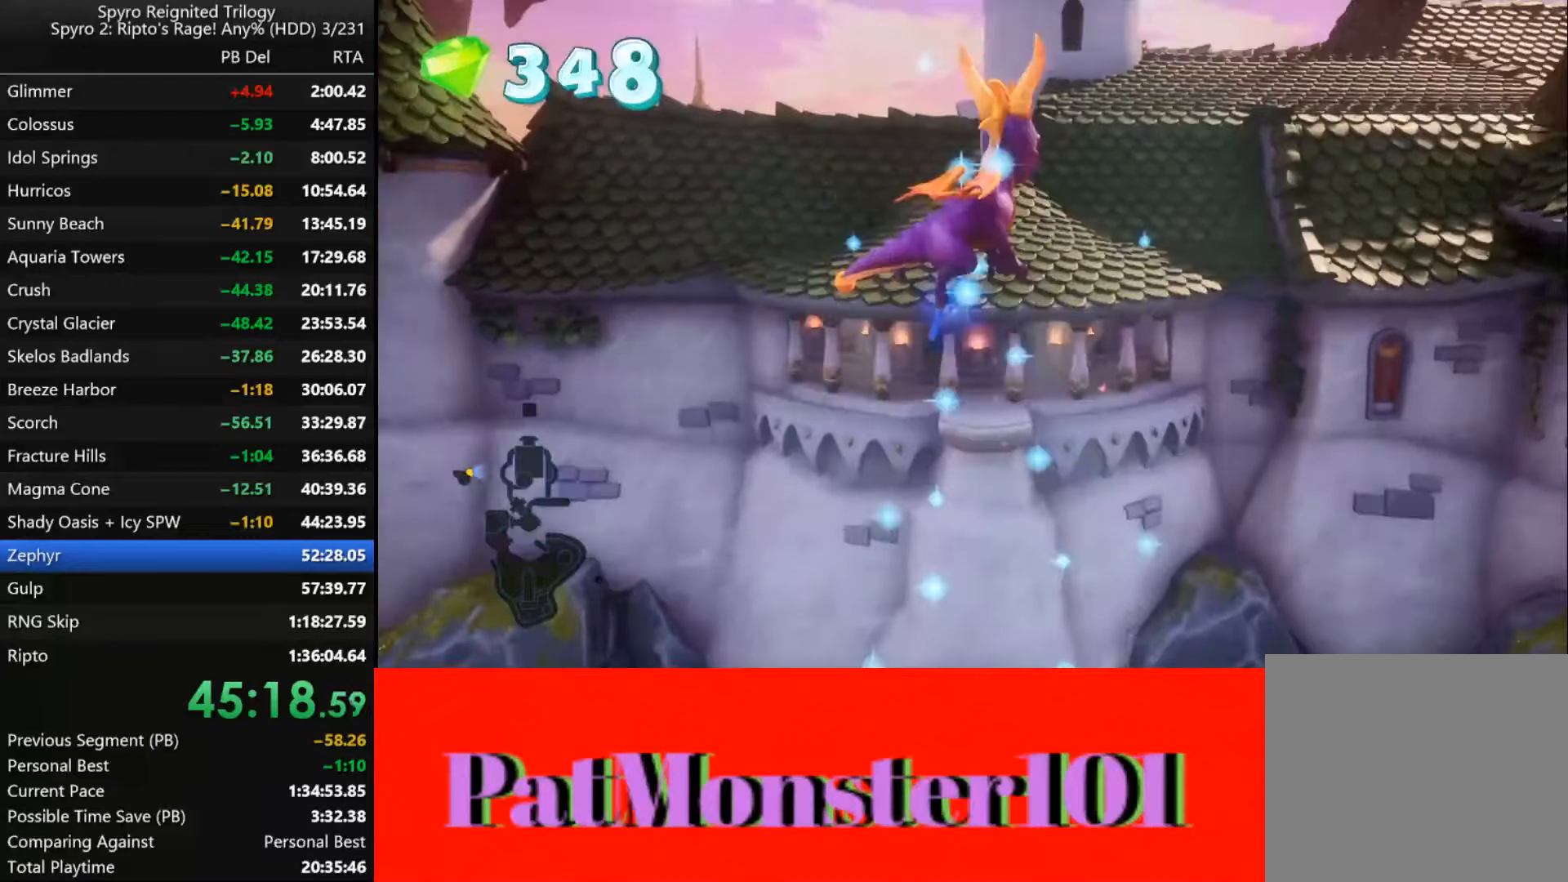
{"buttons": [], "left_stick": "center", "right_stick": "center", "events": []}
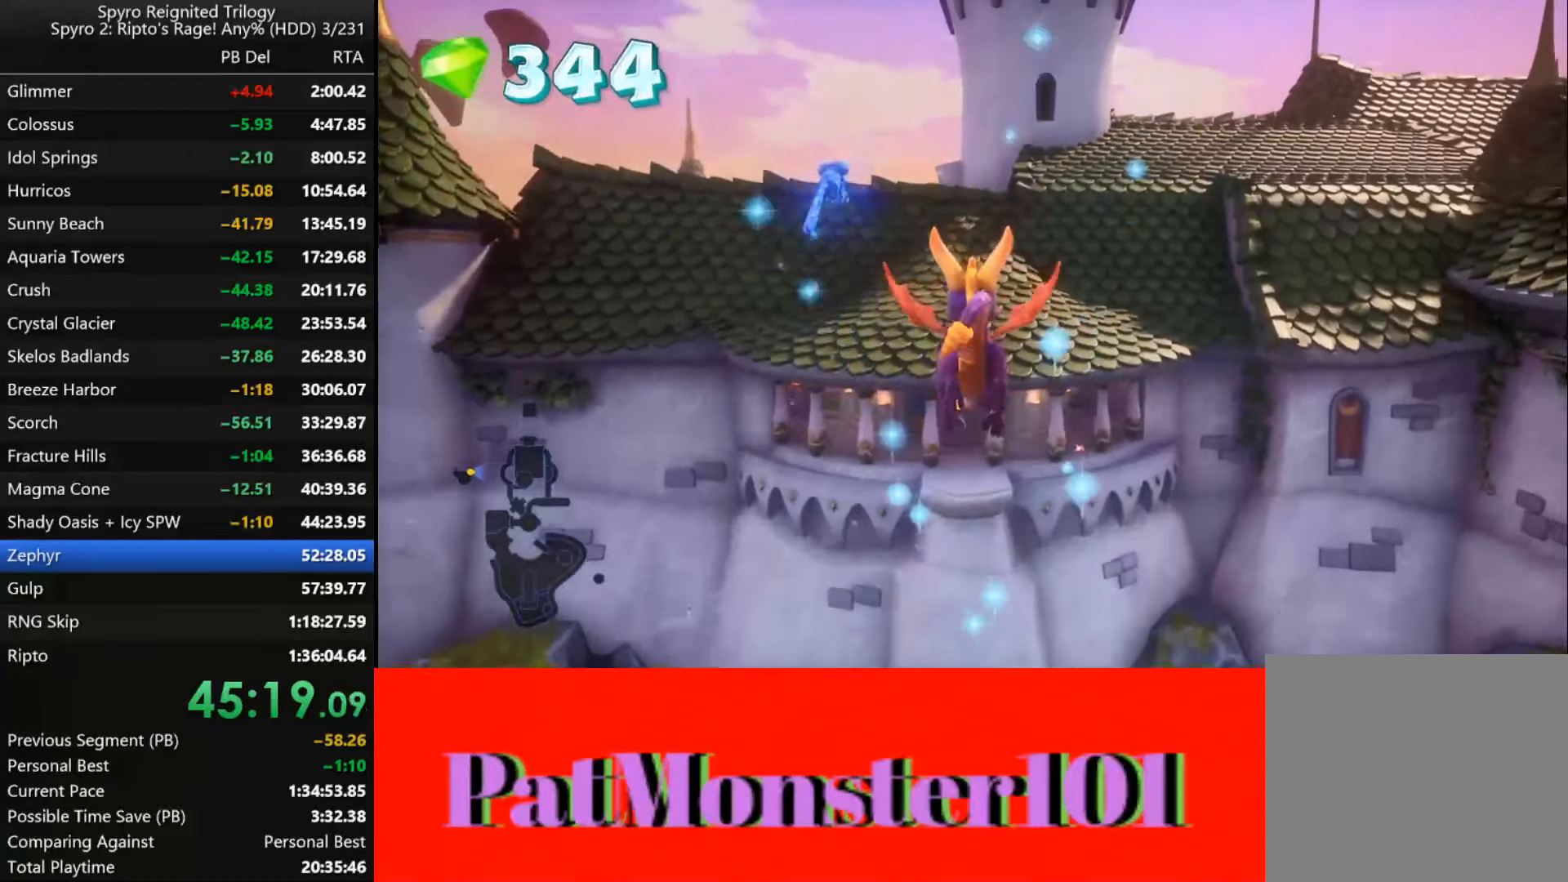
{"buttons": [], "left_stick": "center", "right_stick": "center", "events": []}
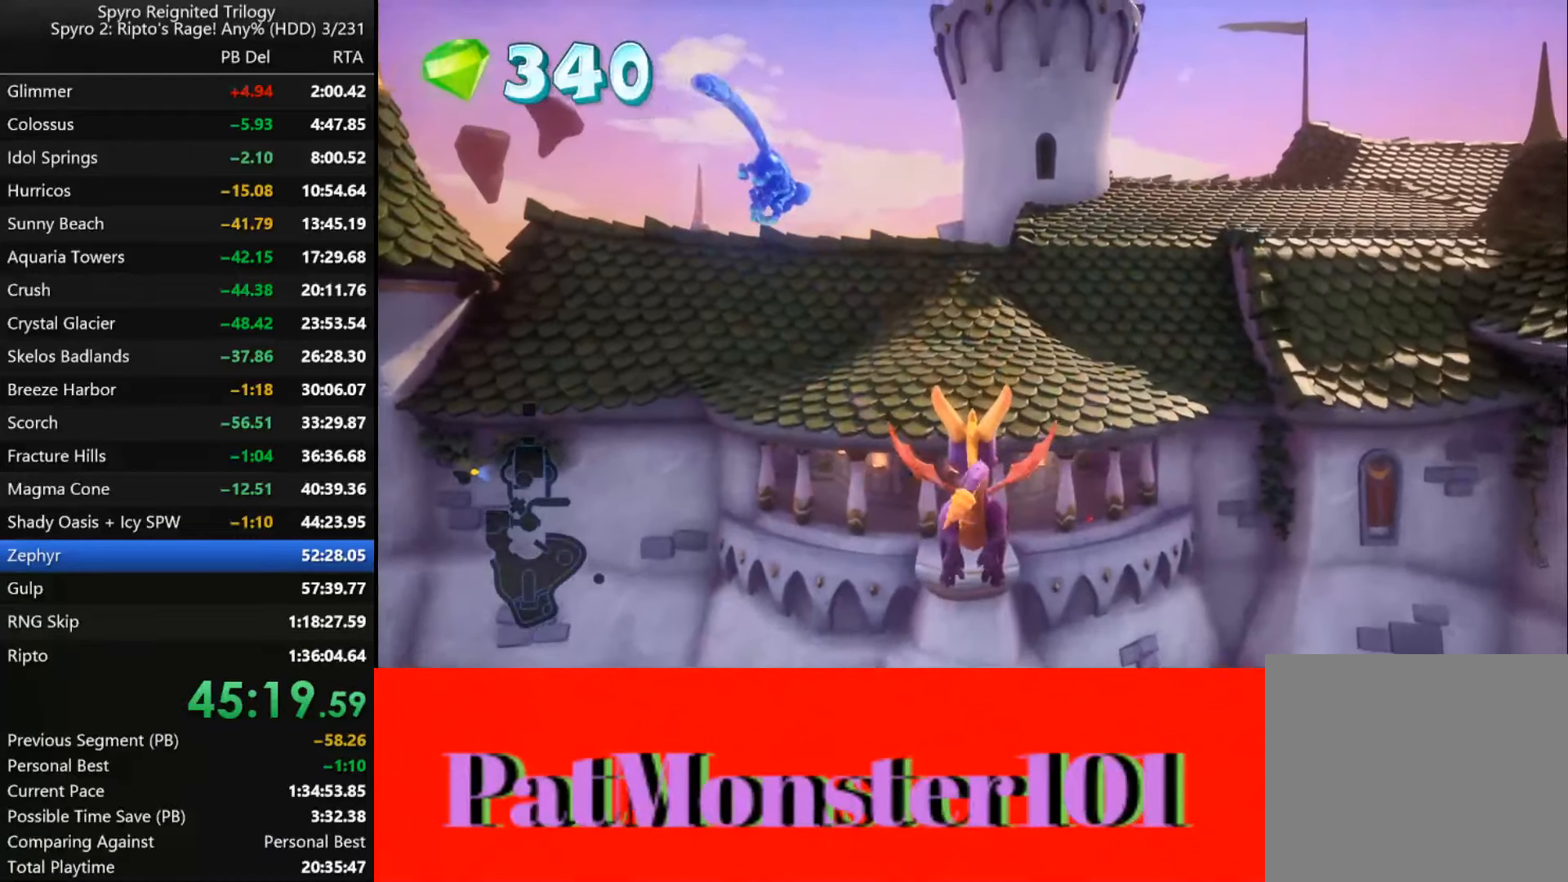
{"buttons": [], "left_stick": "center", "right_stick": "center", "events": []}
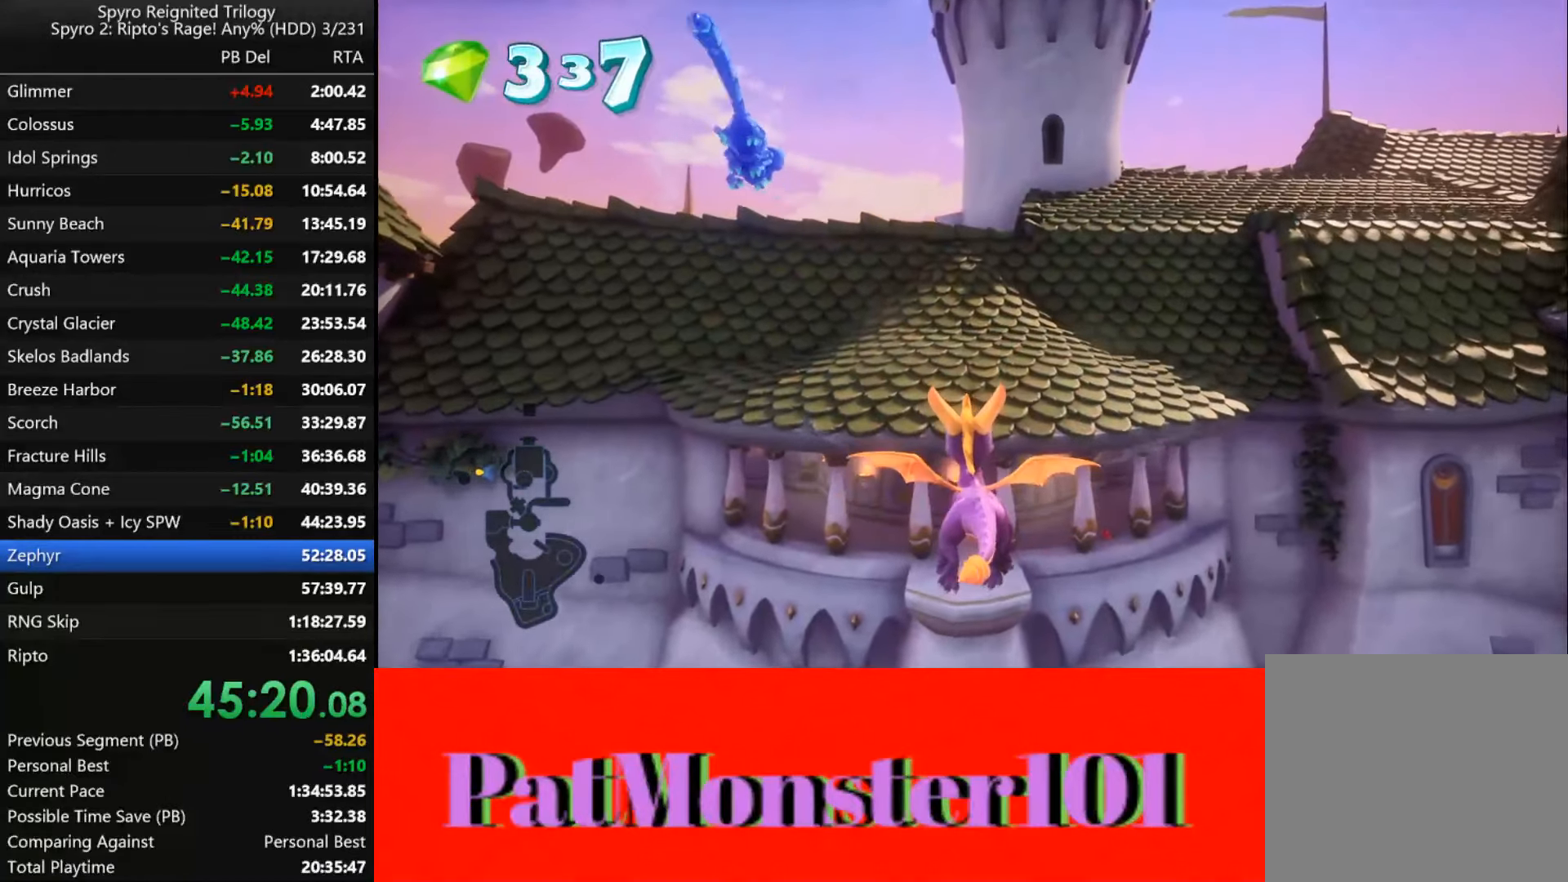
{"buttons": [], "left_stick": "center", "right_stick": "center", "events": []}
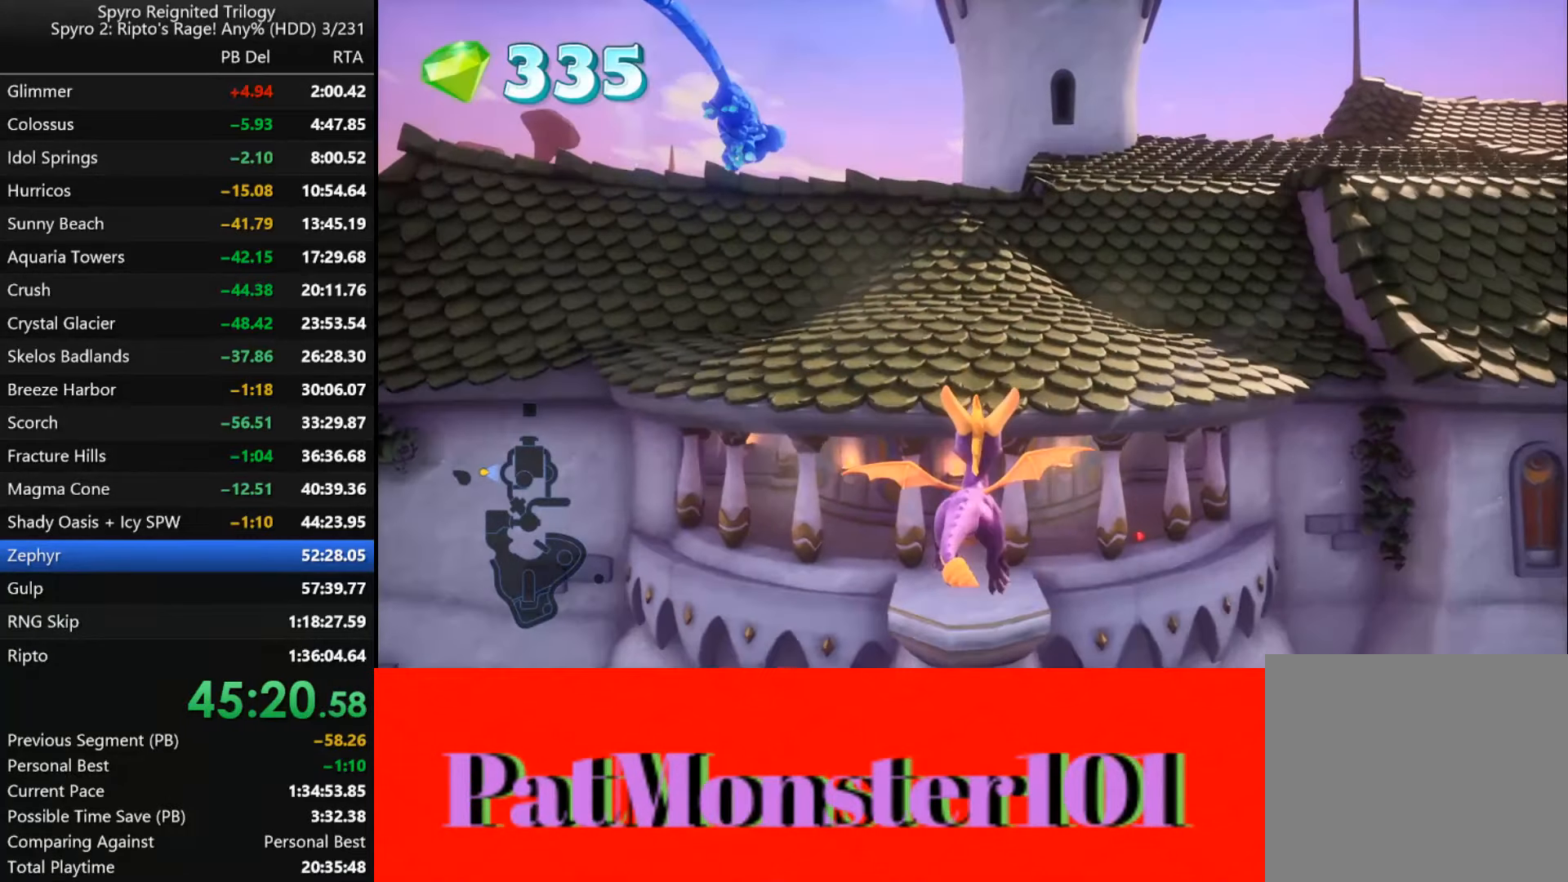
{"buttons": [], "left_stick": "center", "right_stick": "center", "events": []}
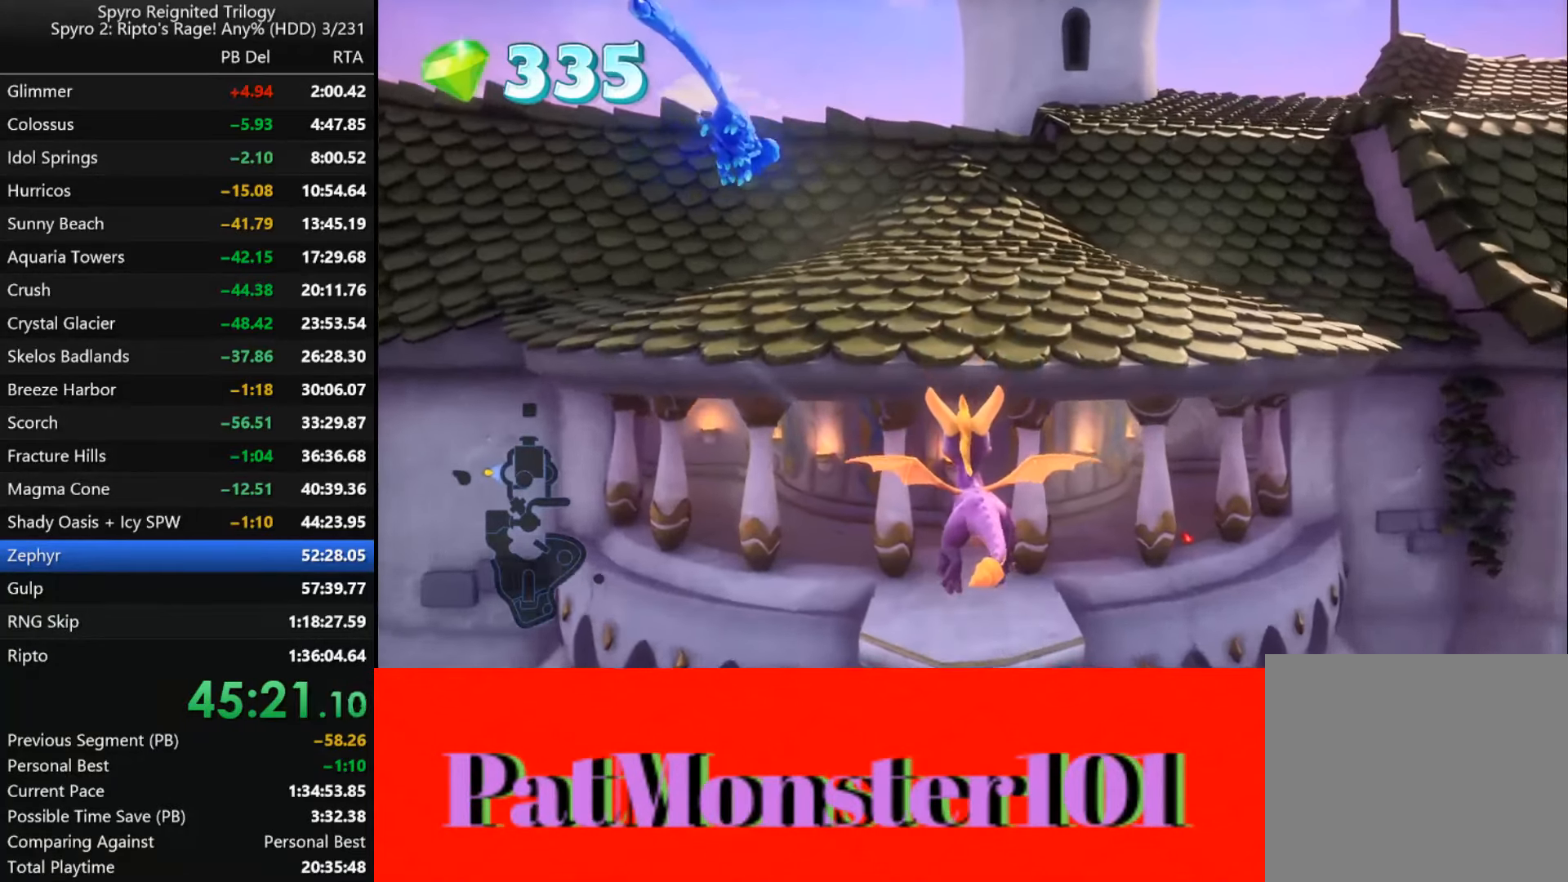
{"buttons": [], "left_stick": "center", "right_stick": "center", "events": []}
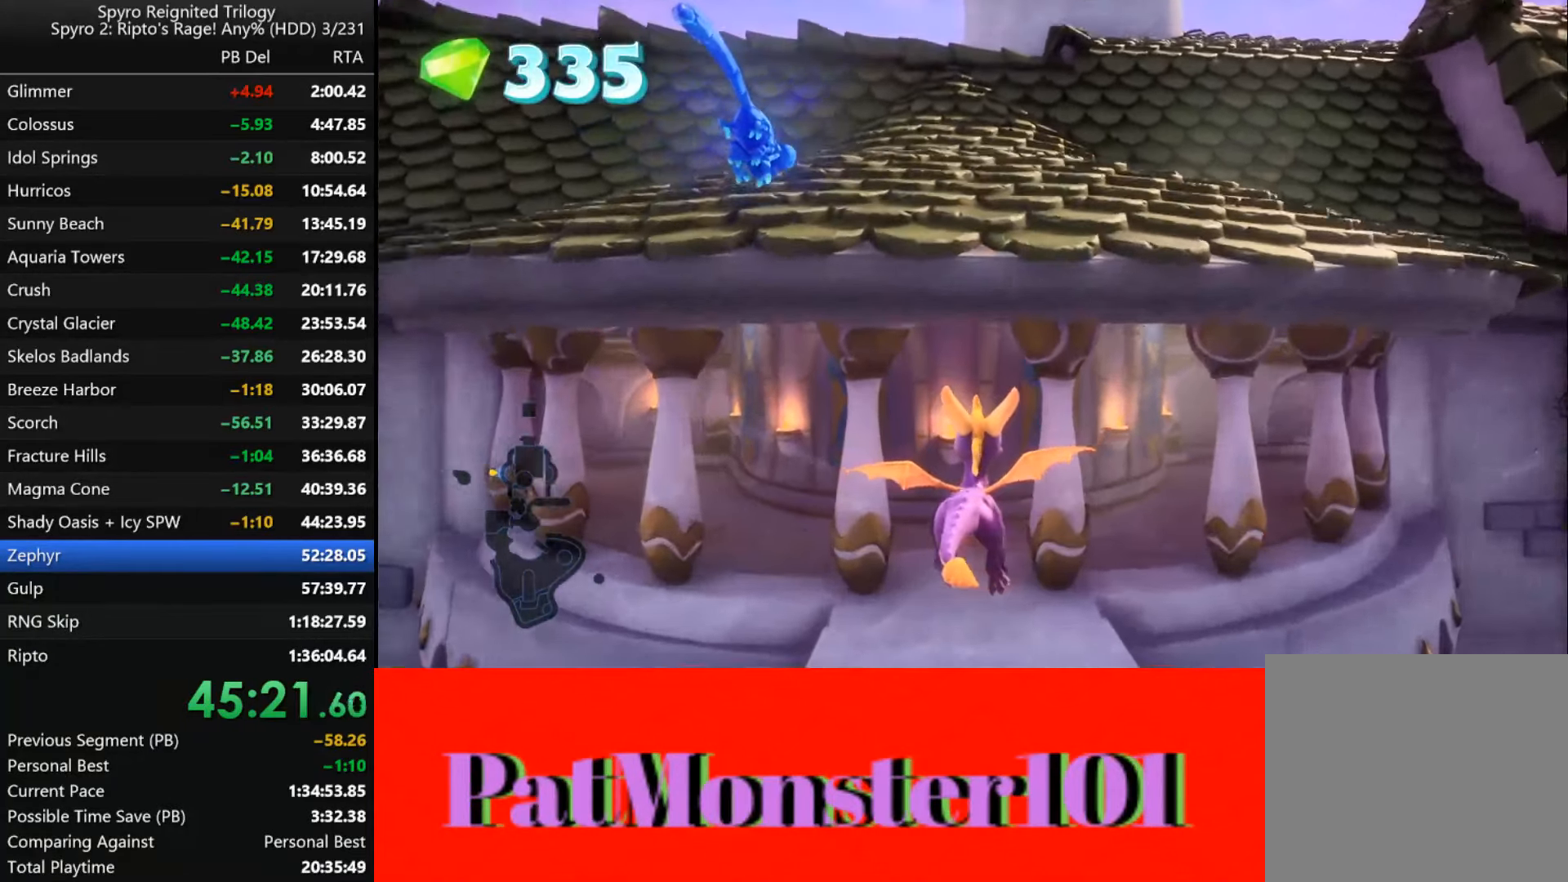
{"buttons": ["SQUARE"], "left_stick": "right", "right_stick": "center", "events": [[117, "SQUARE", "down"], [467, "left_stick", "right"]]}